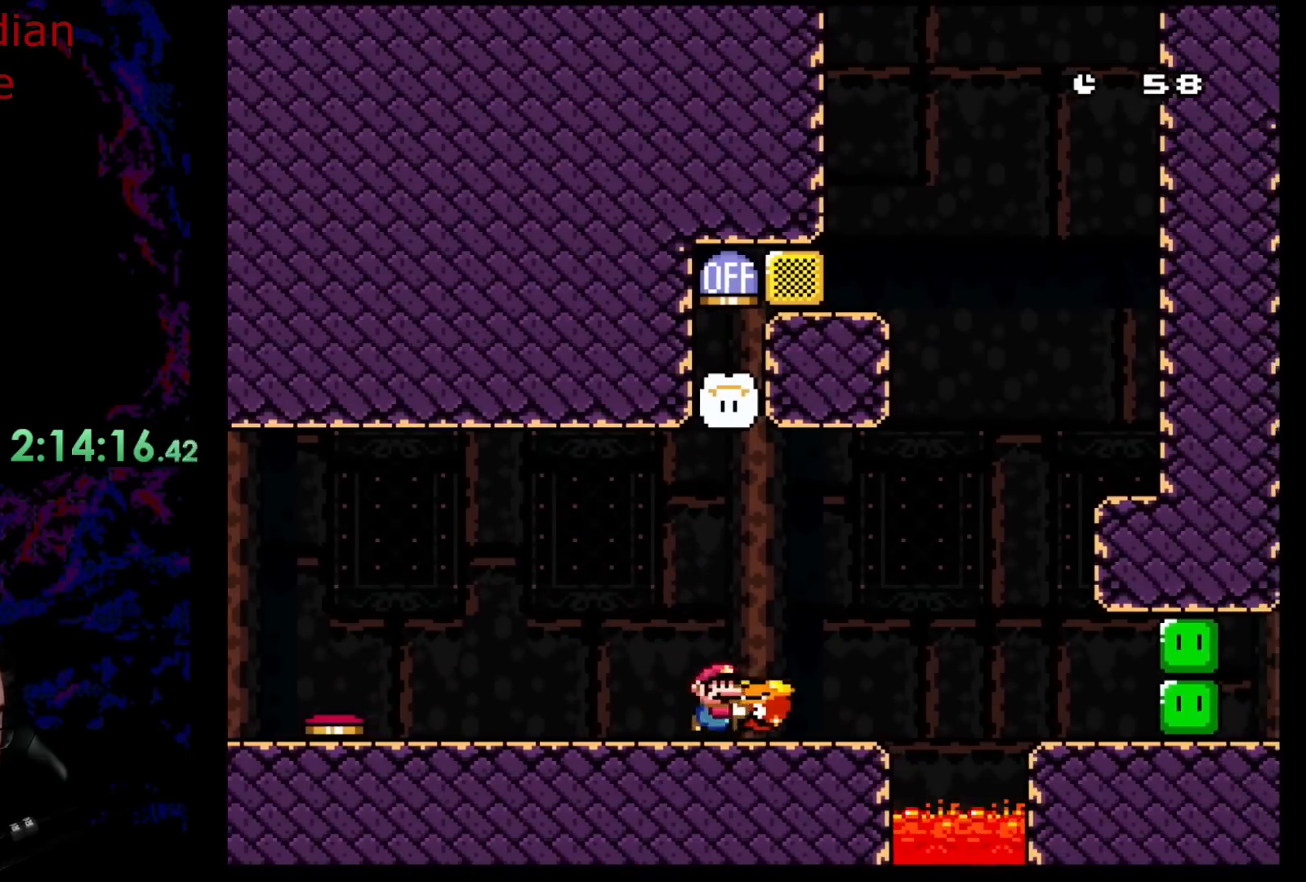
Gameplay with a controller (Nintendo layout); each line is a JSON object with the inputs held at the frame after it. "events" lists button and stick changes between this image and that frame as [ms after this image, input, new state], when the widget could be followed in between. Not read: L3 R3.
{"buttons": ["B", "Y", "DPAD_RIGHT"], "events": [[233, "B", "down"]]}
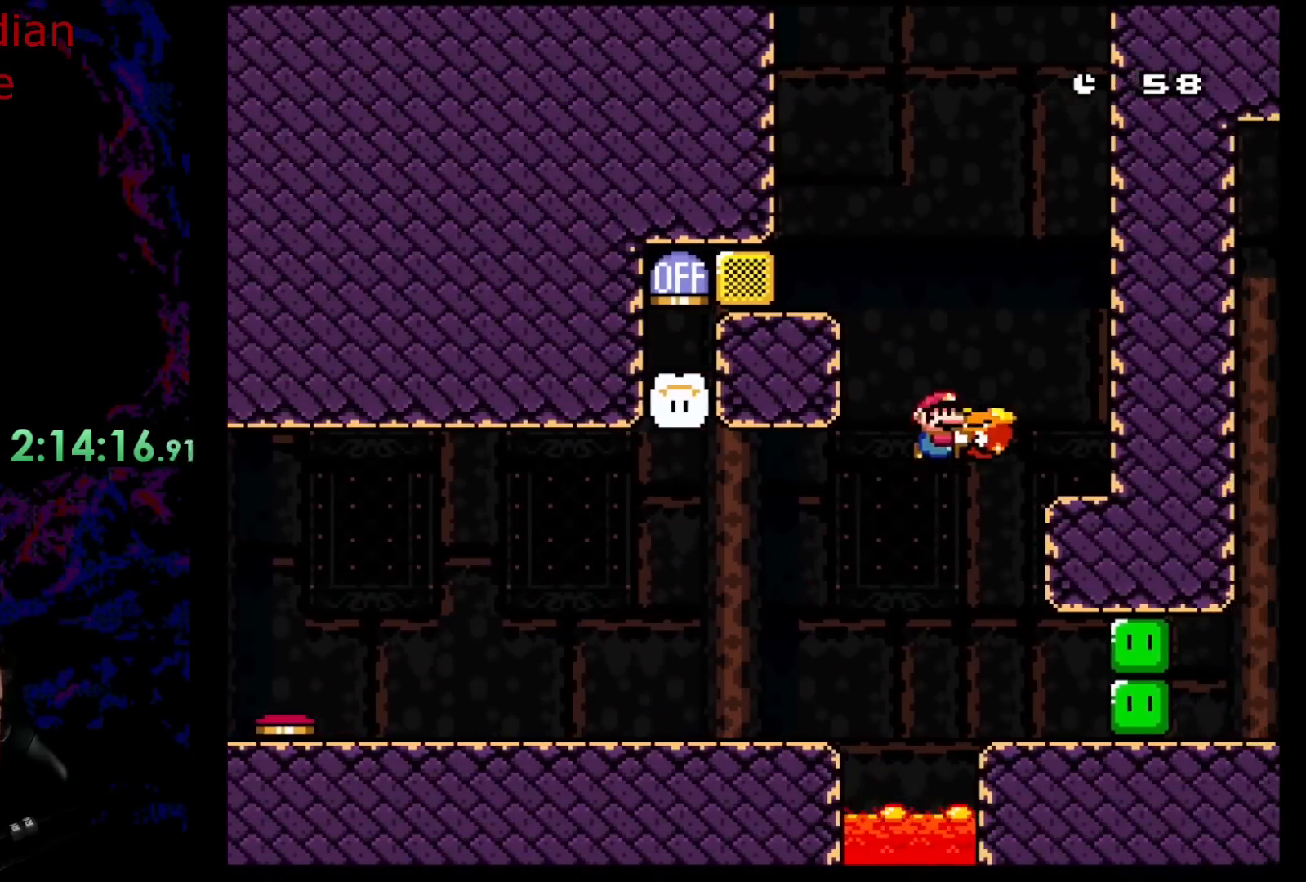
{"buttons": ["B", "Y", "DPAD_LEFT"], "events": [[83, "B", "up"], [250, "DPAD_RIGHT", "up"], [350, "DPAD_LEFT", "down"], [400, "B", "down"]]}
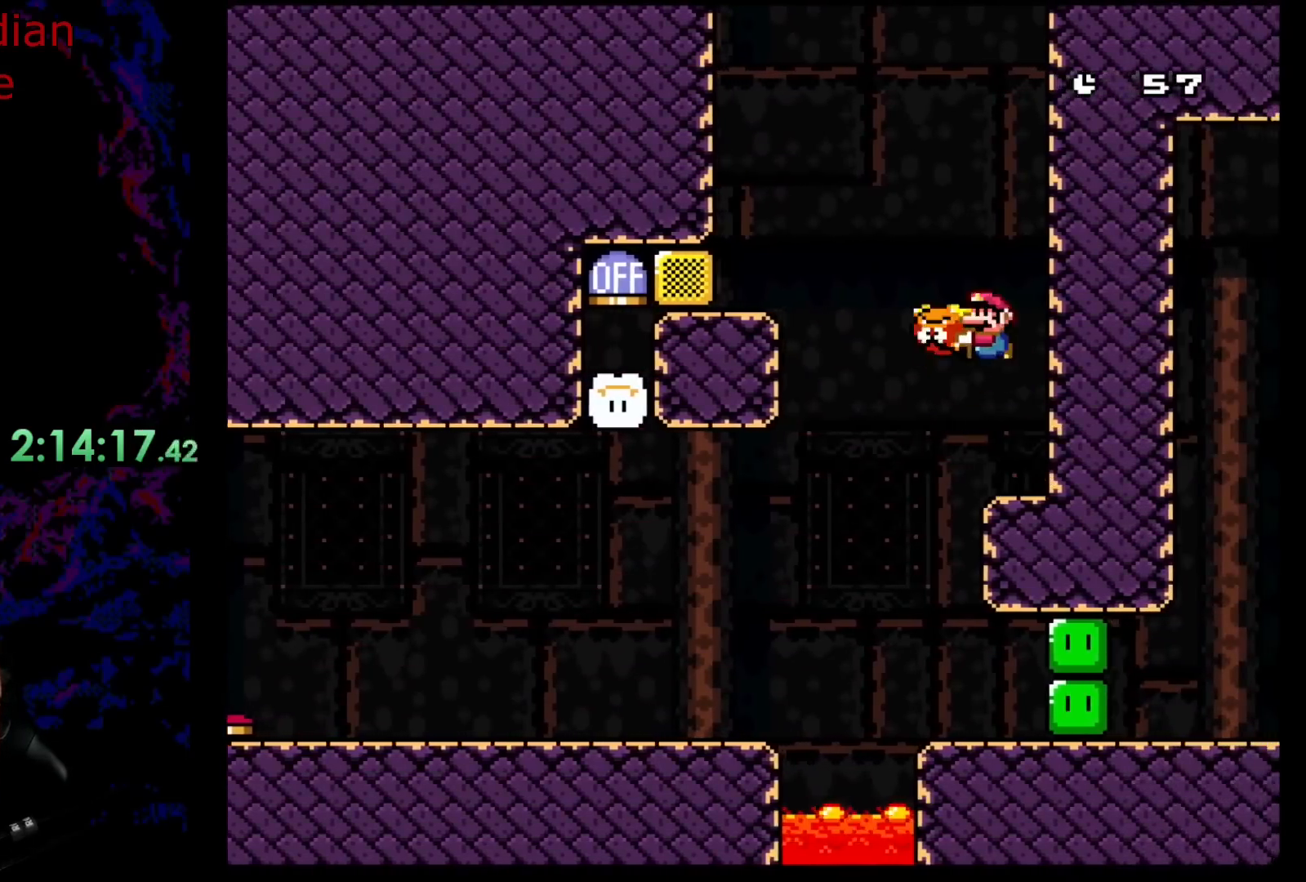
{"buttons": ["Y"], "events": [[233, "Y", "up"], [283, "DPAD_LEFT", "up"], [300, "DPAD_RIGHT", "down"], [383, "Y", "down"], [400, "B", "up"], [500, "DPAD_RIGHT", "up"]]}
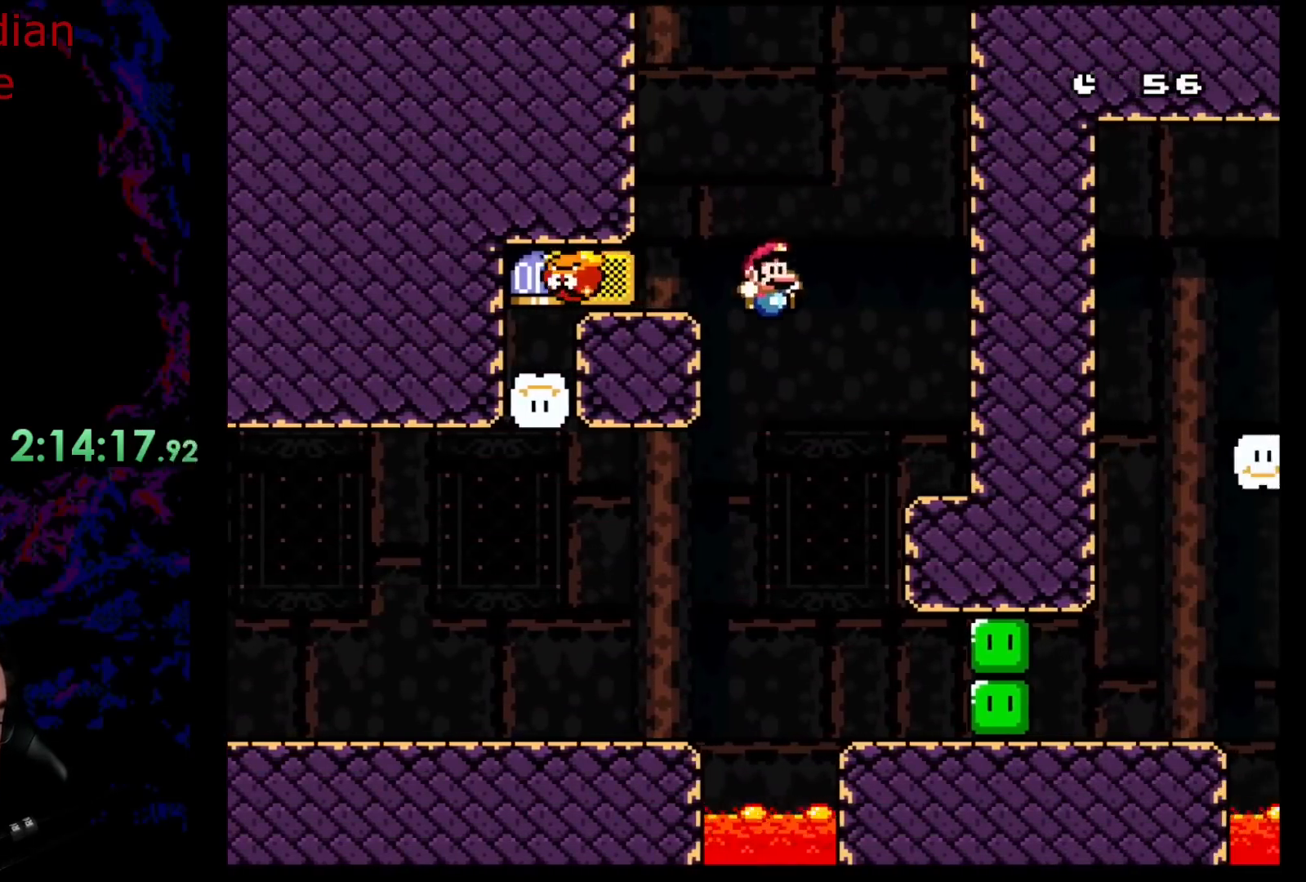
{"buttons": ["B", "Y", "DPAD_LEFT"], "events": [[50, "DPAD_LEFT", "down"], [250, "B", "down"]]}
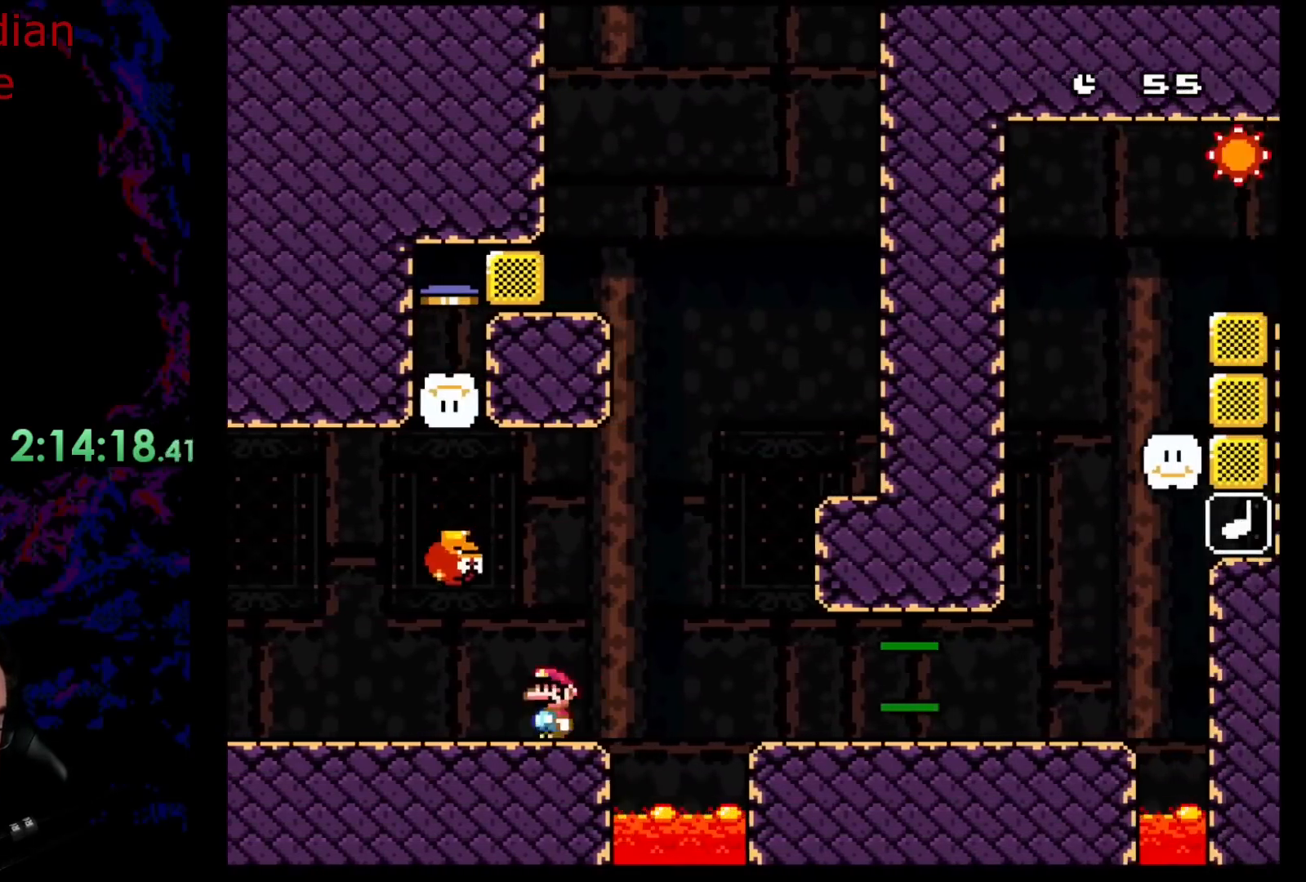
{"buttons": ["Y", "DPAD_RIGHT"], "events": [[33, "B", "up"], [200, "DPAD_LEFT", "up"], [233, "DPAD_RIGHT", "down"]]}
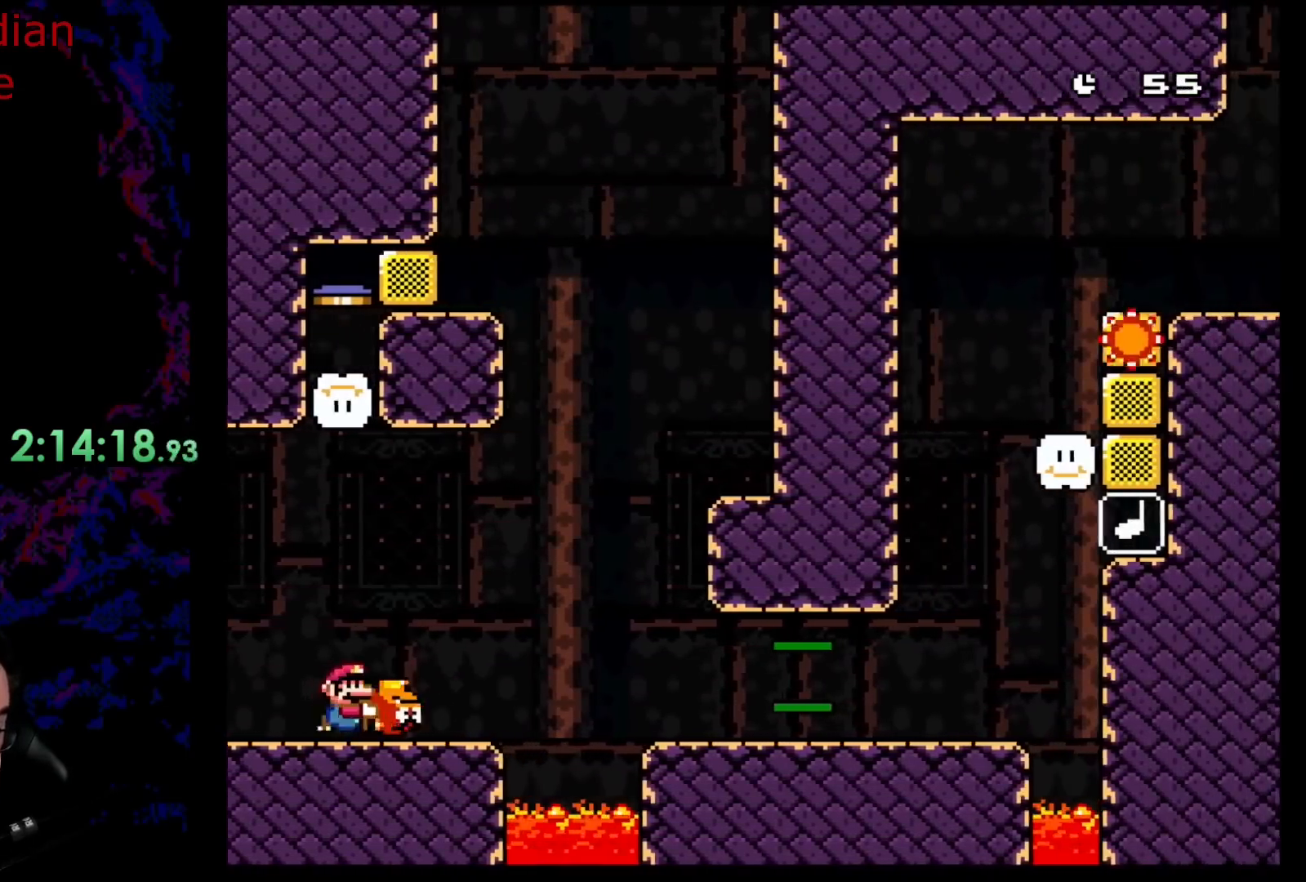
{"buttons": ["B", "Y", "DPAD_RIGHT"], "events": [[50, "B", "down"], [133, "B", "up"], [417, "B", "down"]]}
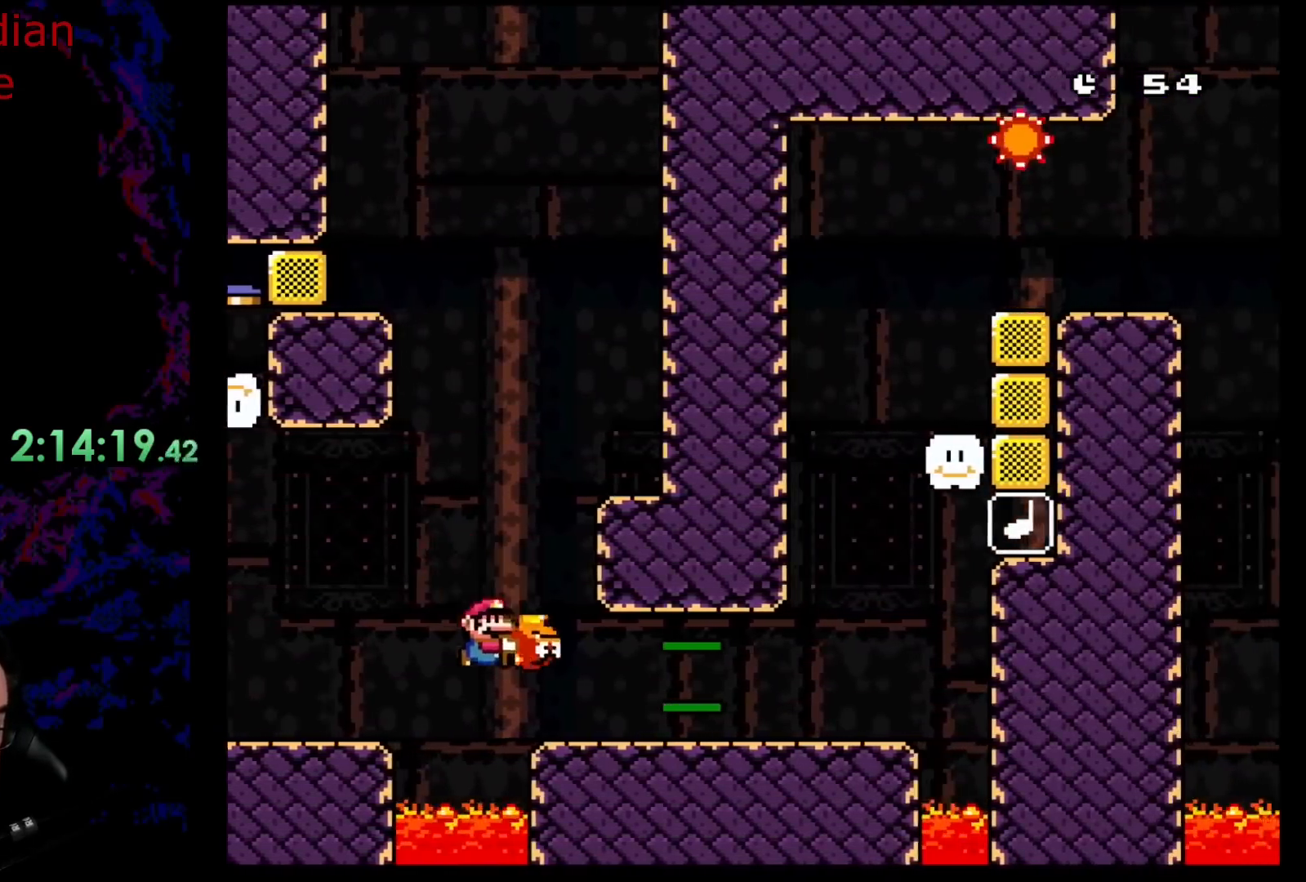
{"buttons": ["Y", "DPAD_RIGHT"], "events": [[250, "B", "up"]]}
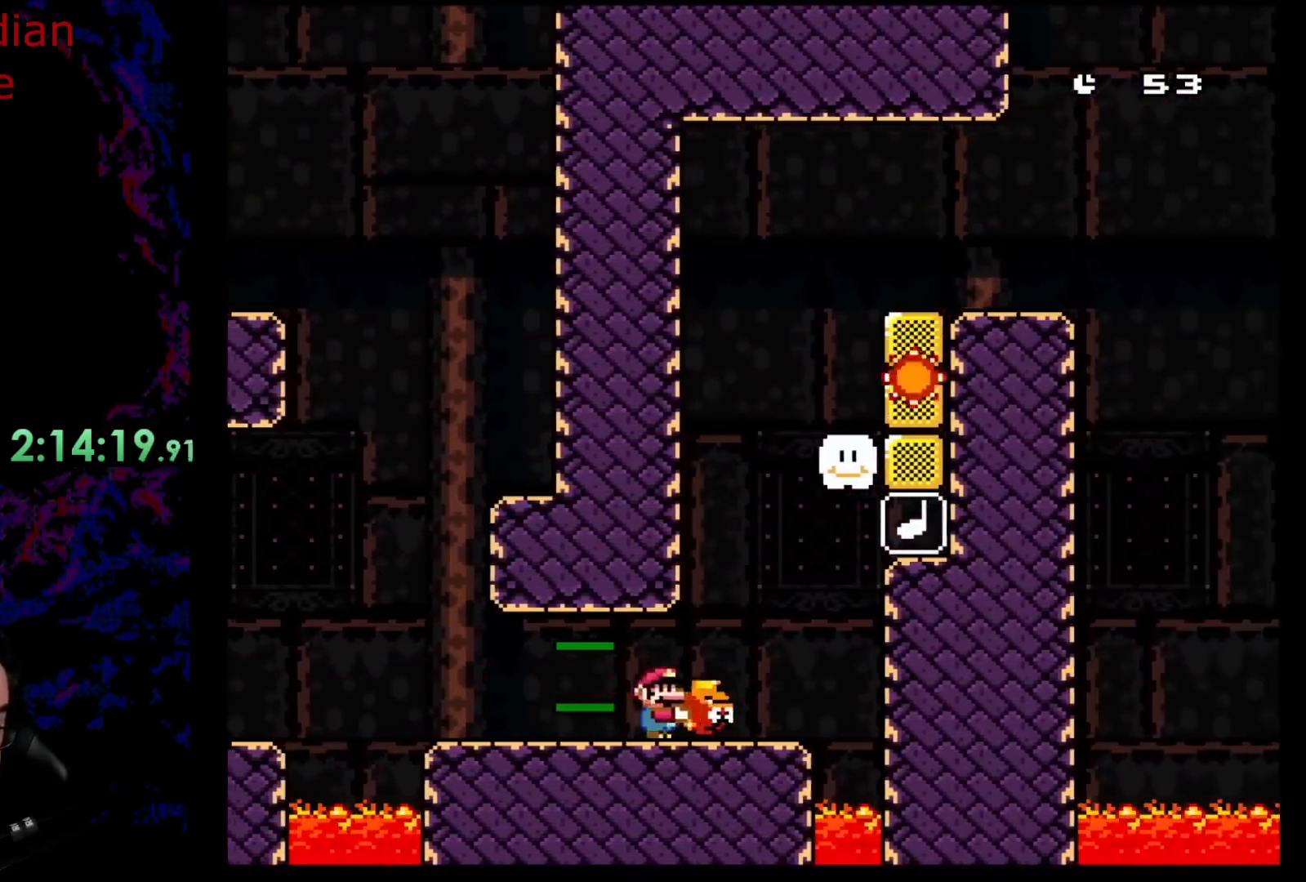
{"buttons": ["B", "Y", "DPAD_RIGHT"], "events": [[50, "B", "down"], [150, "DPAD_DOWN", "down"], [167, "DPAD_LEFT", "down"], [167, "DPAD_RIGHT", "up"], [200, "DPAD_DOWN", "up"], [300, "DPAD_DOWN", "down"], [300, "DPAD_LEFT", "up"], [317, "DPAD_DOWN", "up"], [317, "DPAD_RIGHT", "down"]]}
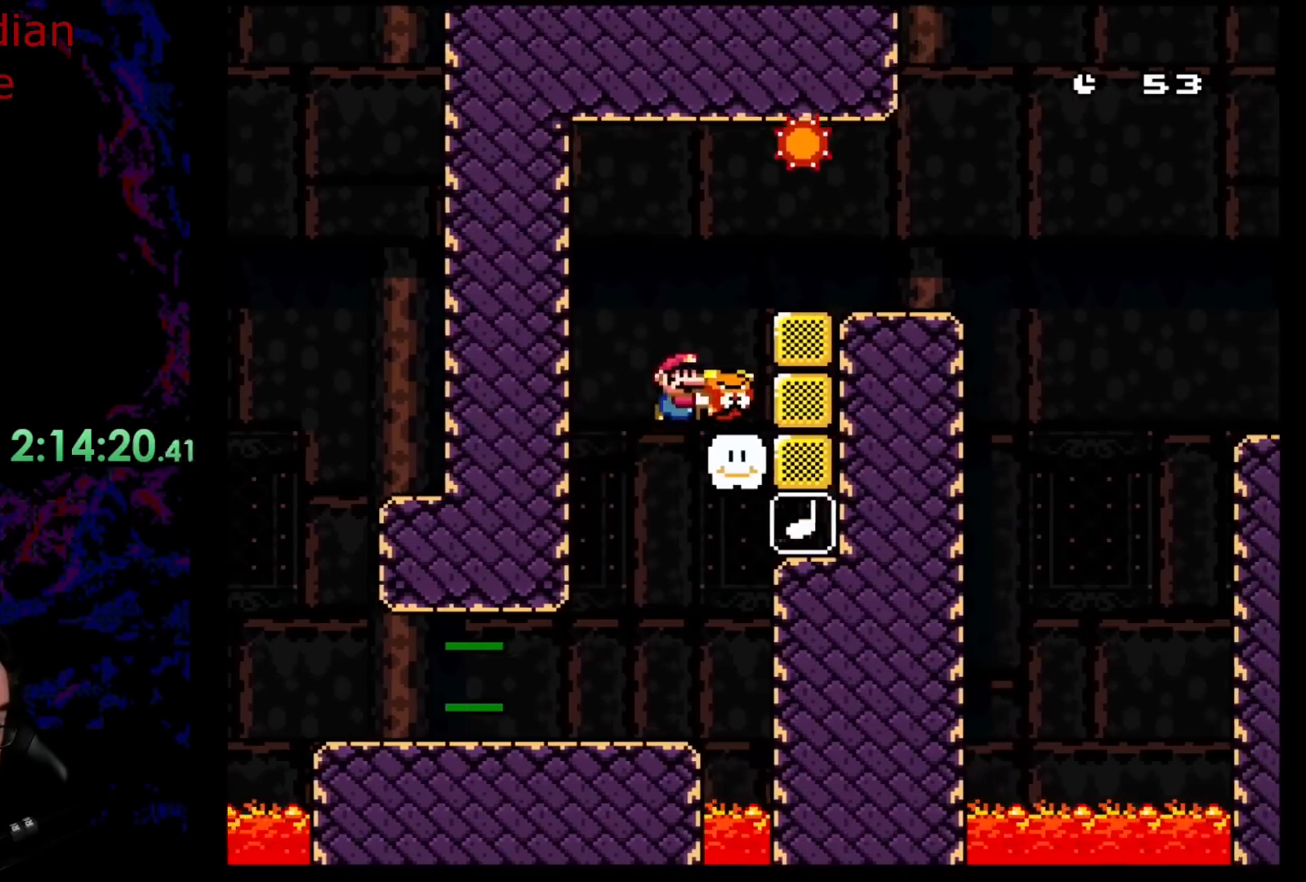
{"buttons": ["B", "Y", "DPAD_RIGHT"], "events": [[67, "DPAD_DOWN", "down"], [100, "B", "up"], [100, "DPAD_DOWN", "up"], [100, "DPAD_LEFT", "down"], [100, "DPAD_RIGHT", "up"], [250, "B", "down"], [250, "DPAD_LEFT", "up"], [267, "DPAD_RIGHT", "down"]]}
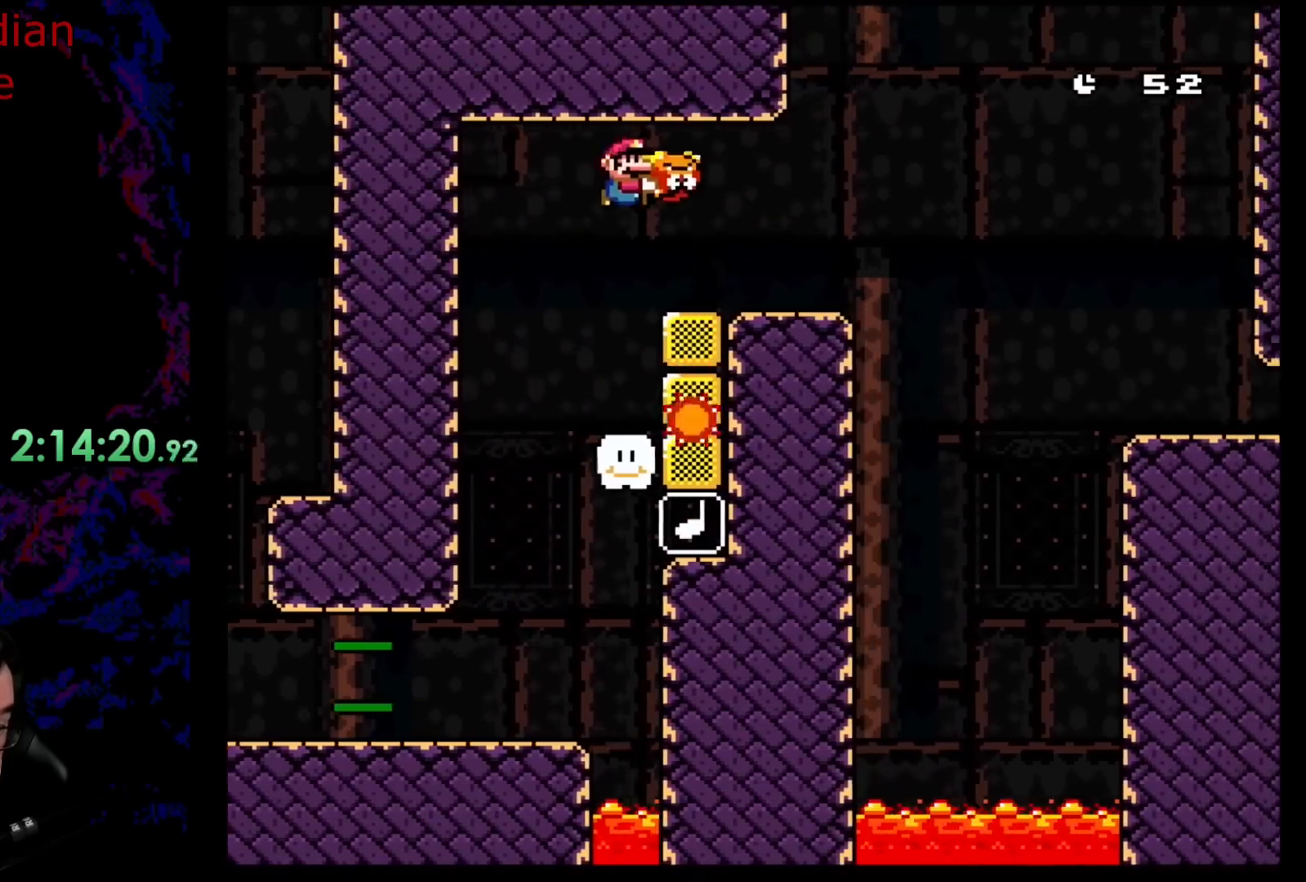
{"buttons": ["B", "Y", "DPAD_RIGHT"], "events": [[317, "B", "up"], [450, "B", "down"]]}
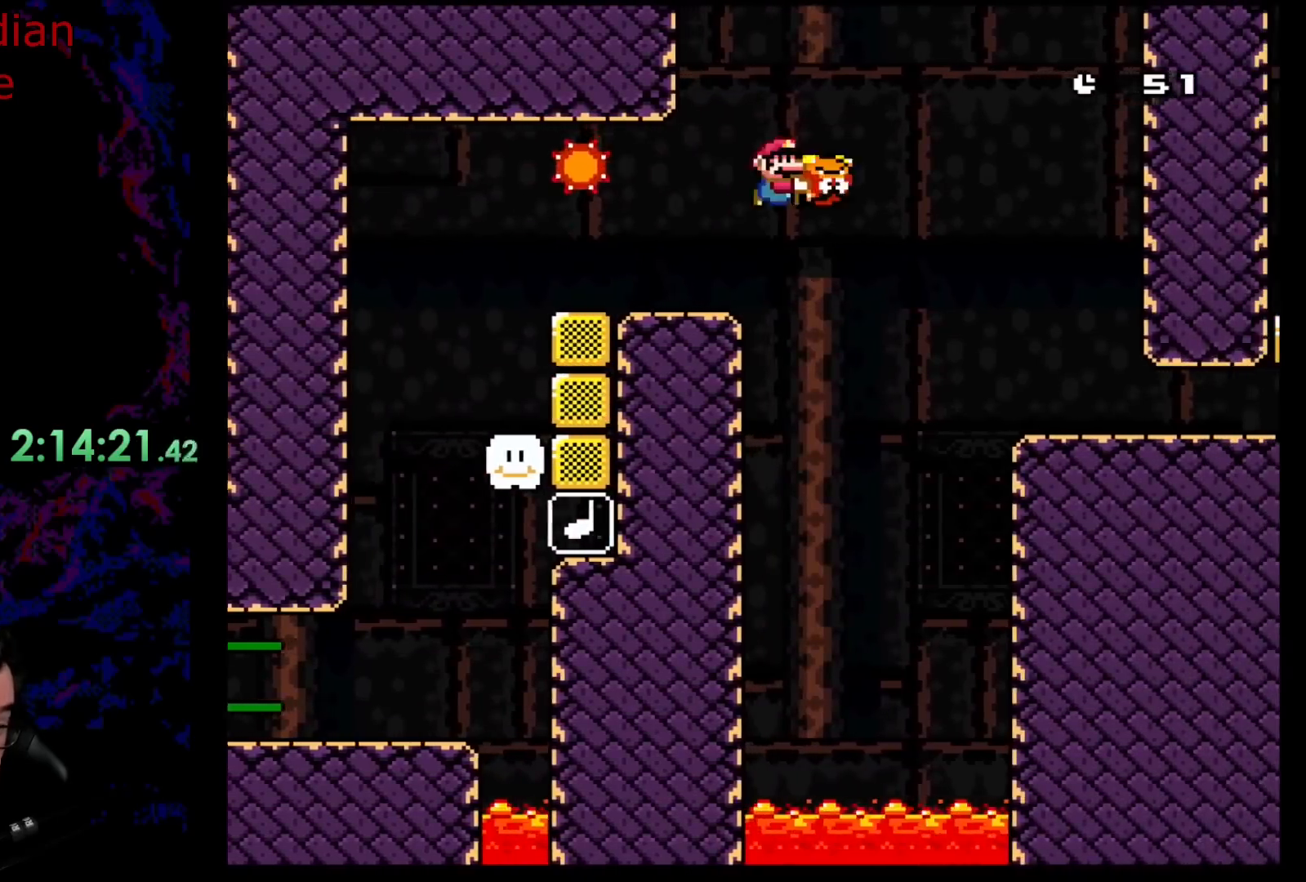
{"buttons": ["Y", "DPAD_LEFT"], "events": [[150, "B", "up"], [467, "DPAD_DOWN", "down"], [483, "DPAD_RIGHT", "up"], [500, "DPAD_DOWN", "up"], [500, "DPAD_LEFT", "down"]]}
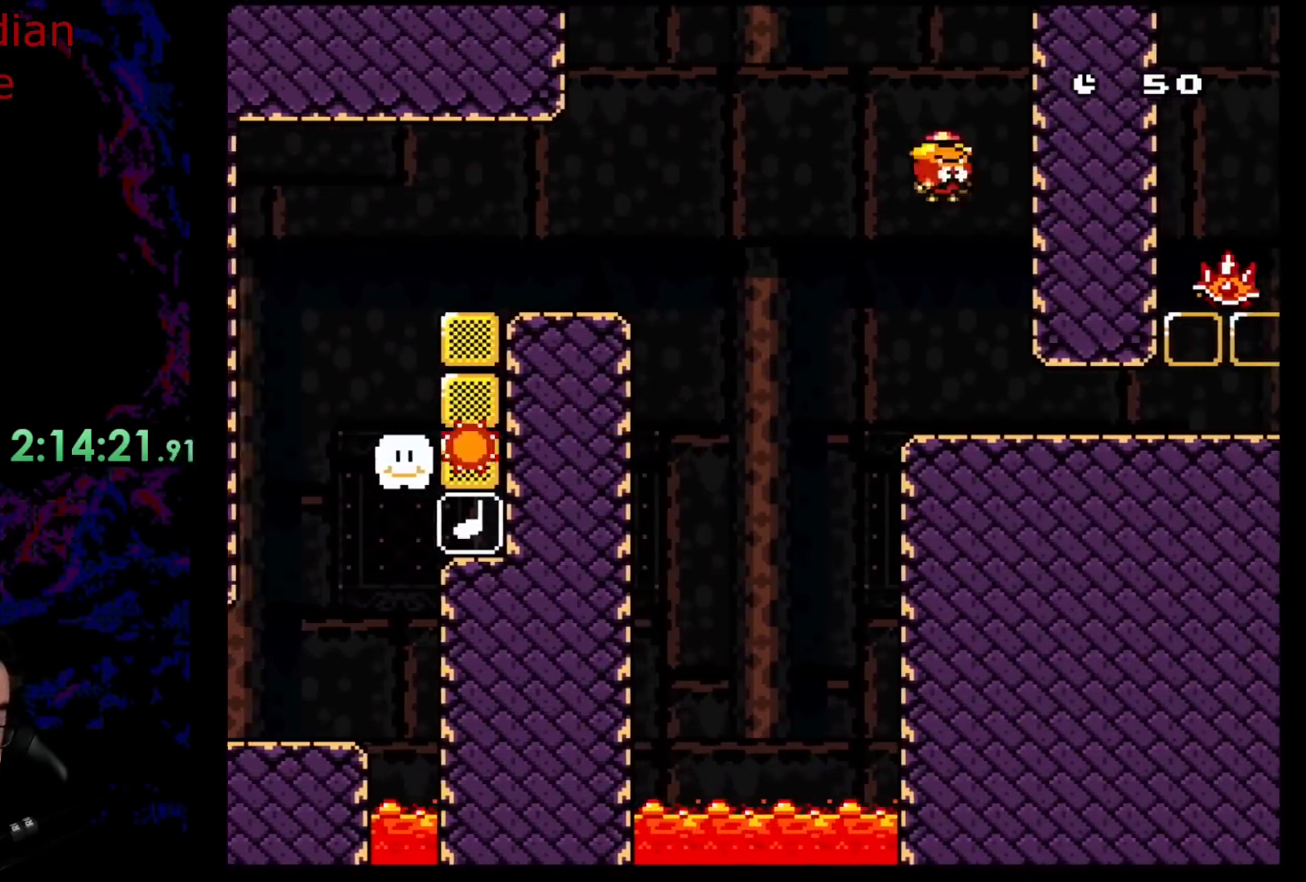
{"buttons": ["Y", "DPAD_RIGHT"], "events": [[150, "DPAD_LEFT", "up"], [167, "DPAD_RIGHT", "down"]]}
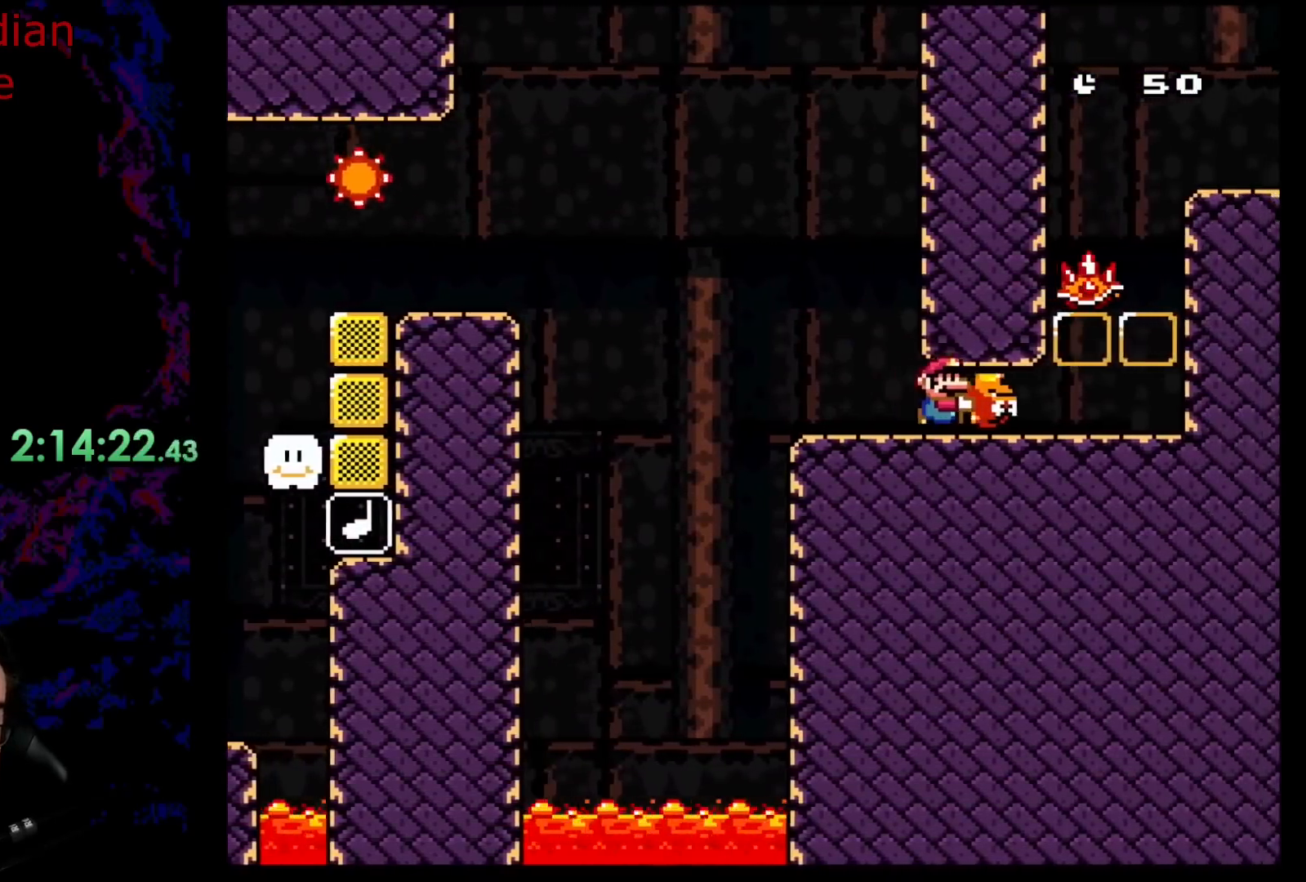
{"buttons": ["Y"], "events": [[367, "DPAD_DOWN", "down"], [367, "DPAD_RIGHT", "up"], [383, "DPAD_DOWN", "up"], [383, "DPAD_LEFT", "down"], [483, "DPAD_LEFT", "up"]]}
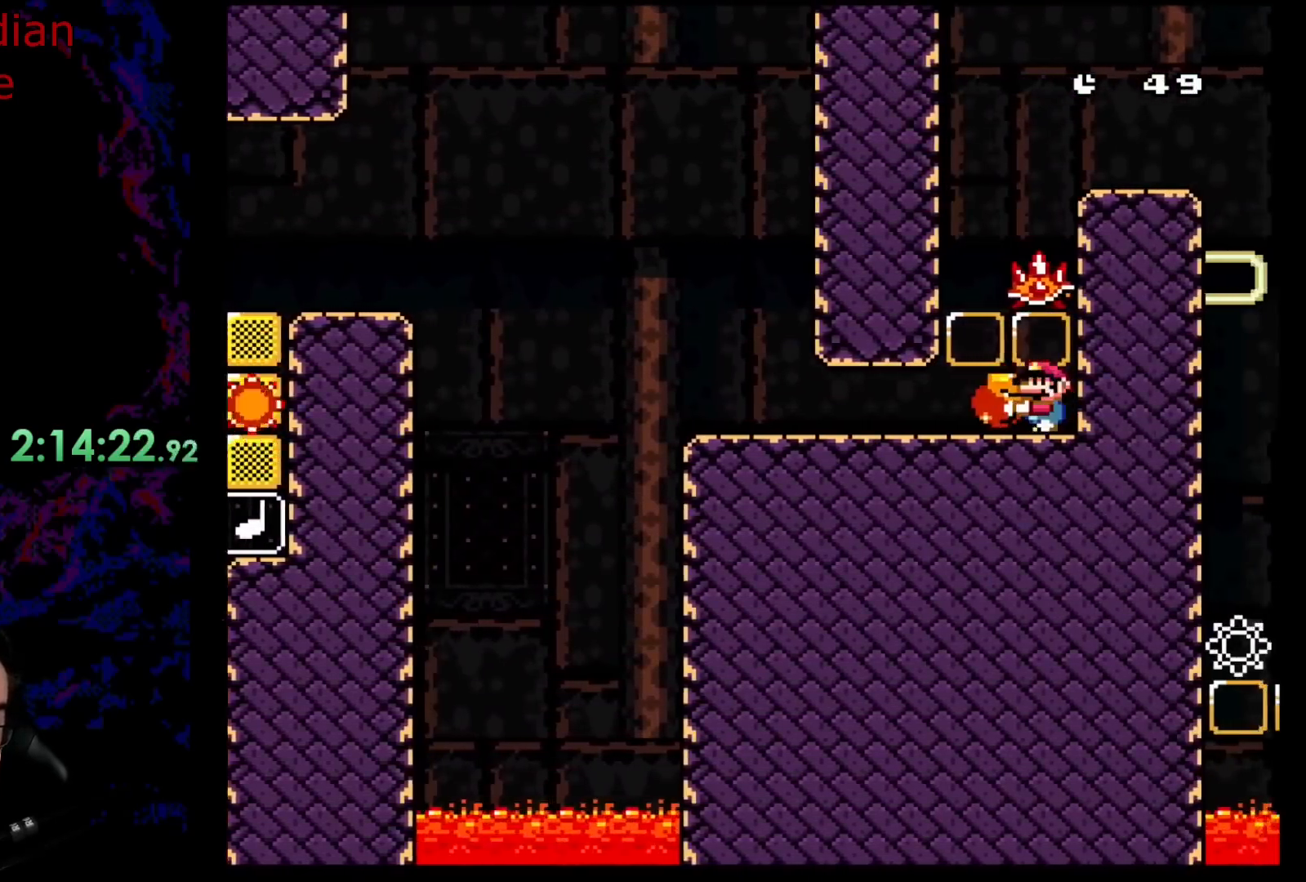
{"buttons": ["Y", "DPAD_RIGHT"], "events": [[167, "DPAD_LEFT", "down"], [250, "DPAD_LEFT", "up"], [450, "DPAD_RIGHT", "down"]]}
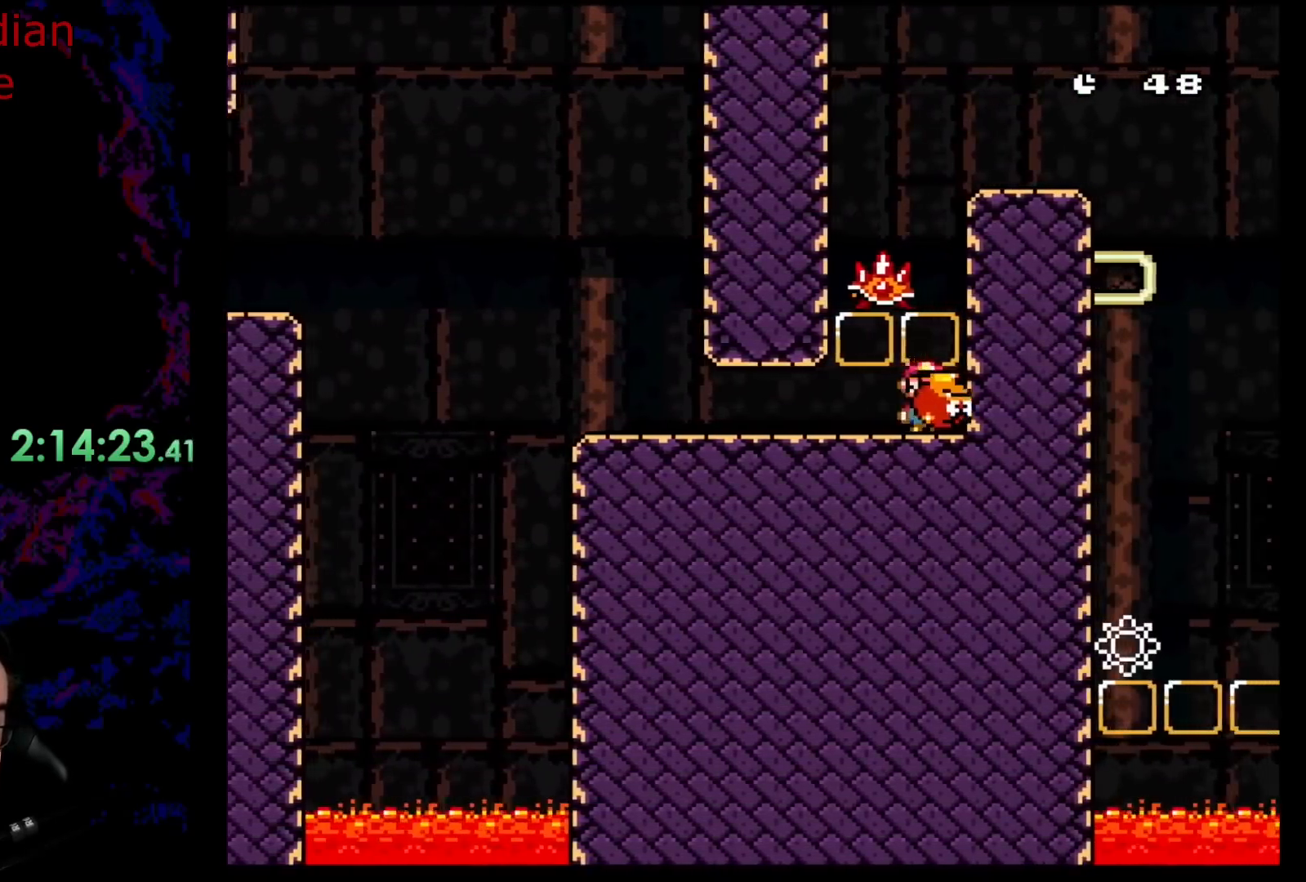
{"buttons": ["Y", "DPAD_RIGHT"], "events": [[83, "B", "down"], [500, "B", "up"]]}
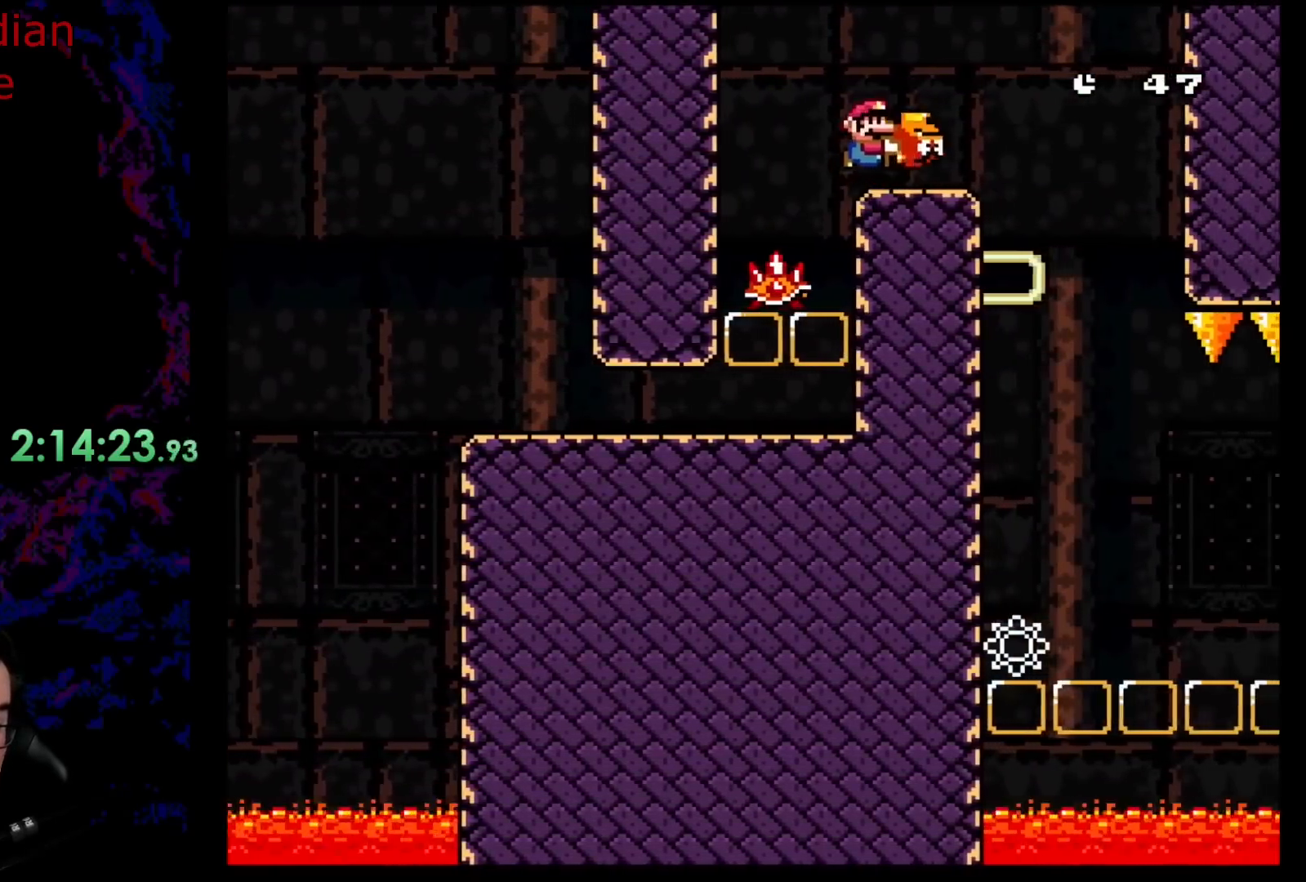
{"buttons": ["Y", "DPAD_RIGHT"], "events": [[100, "DPAD_RIGHT", "up"], [200, "DPAD_LEFT", "down"], [383, "DPAD_LEFT", "up"], [450, "DPAD_RIGHT", "down"]]}
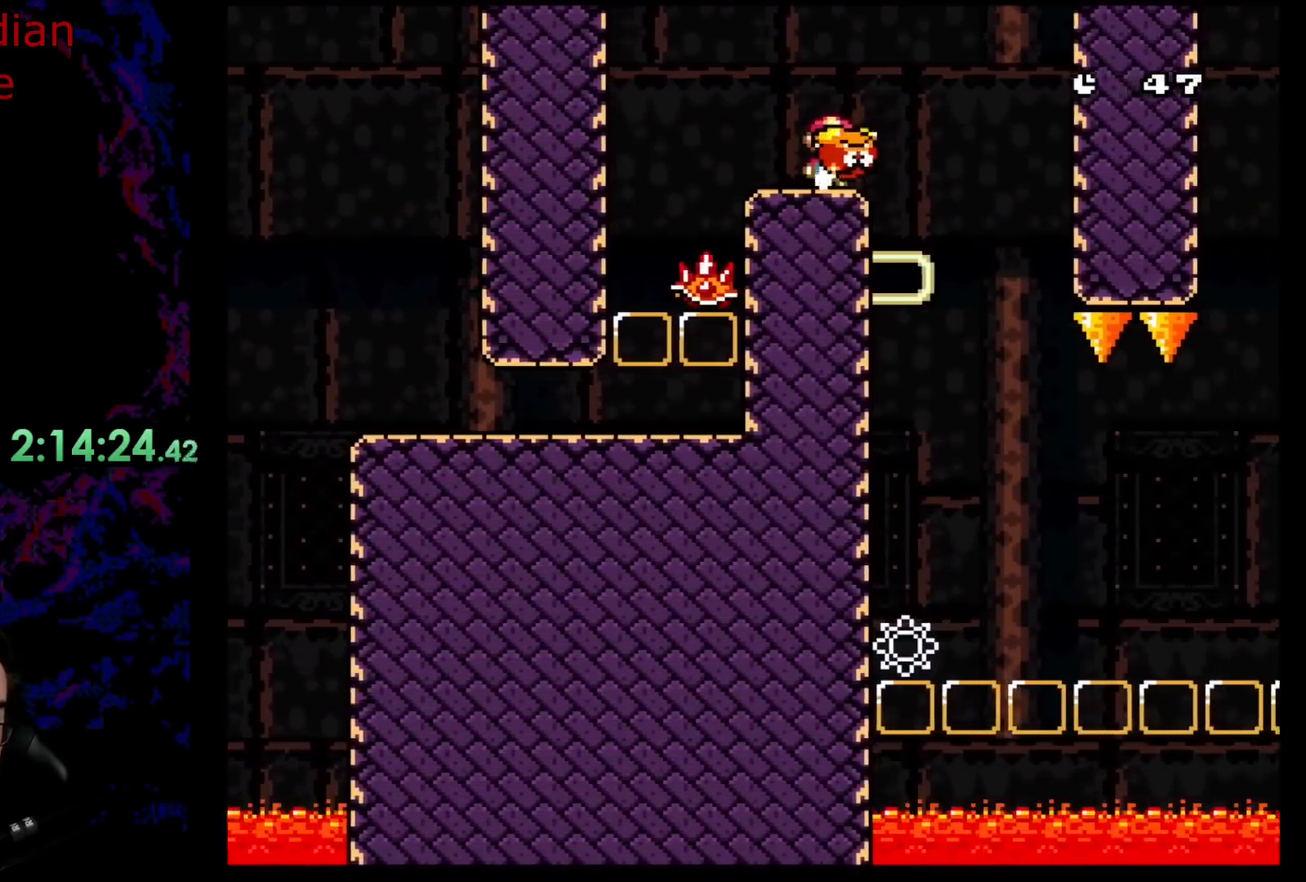
{"buttons": ["Y"], "events": [[67, "DPAD_RIGHT", "up"]]}
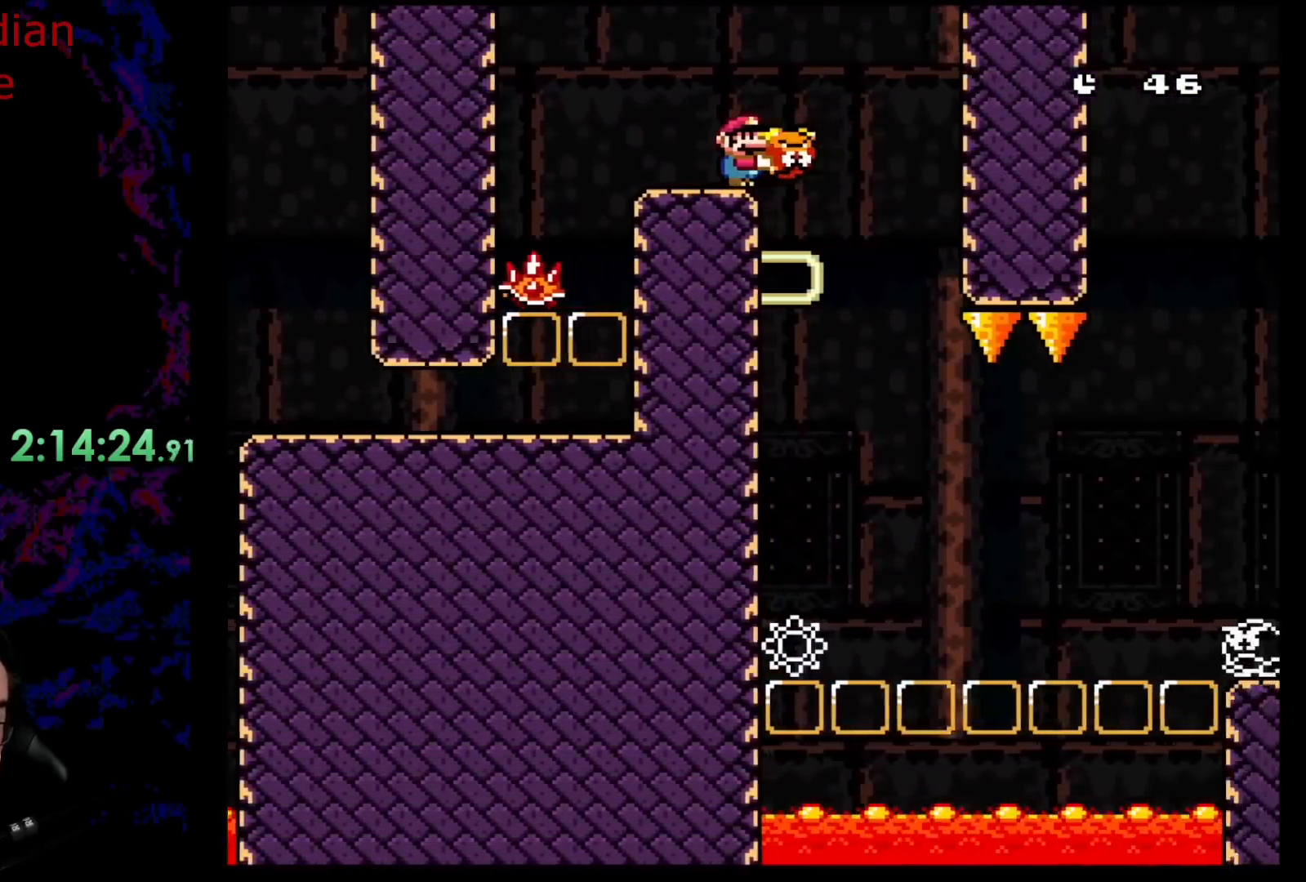
{"buttons": ["Y"], "events": [[117, "DPAD_RIGHT", "down"], [150, "Y", "up"], [250, "DPAD_RIGHT", "up"], [267, "DPAD_LEFT", "down"], [300, "Y", "down"], [433, "DPAD_LEFT", "up"]]}
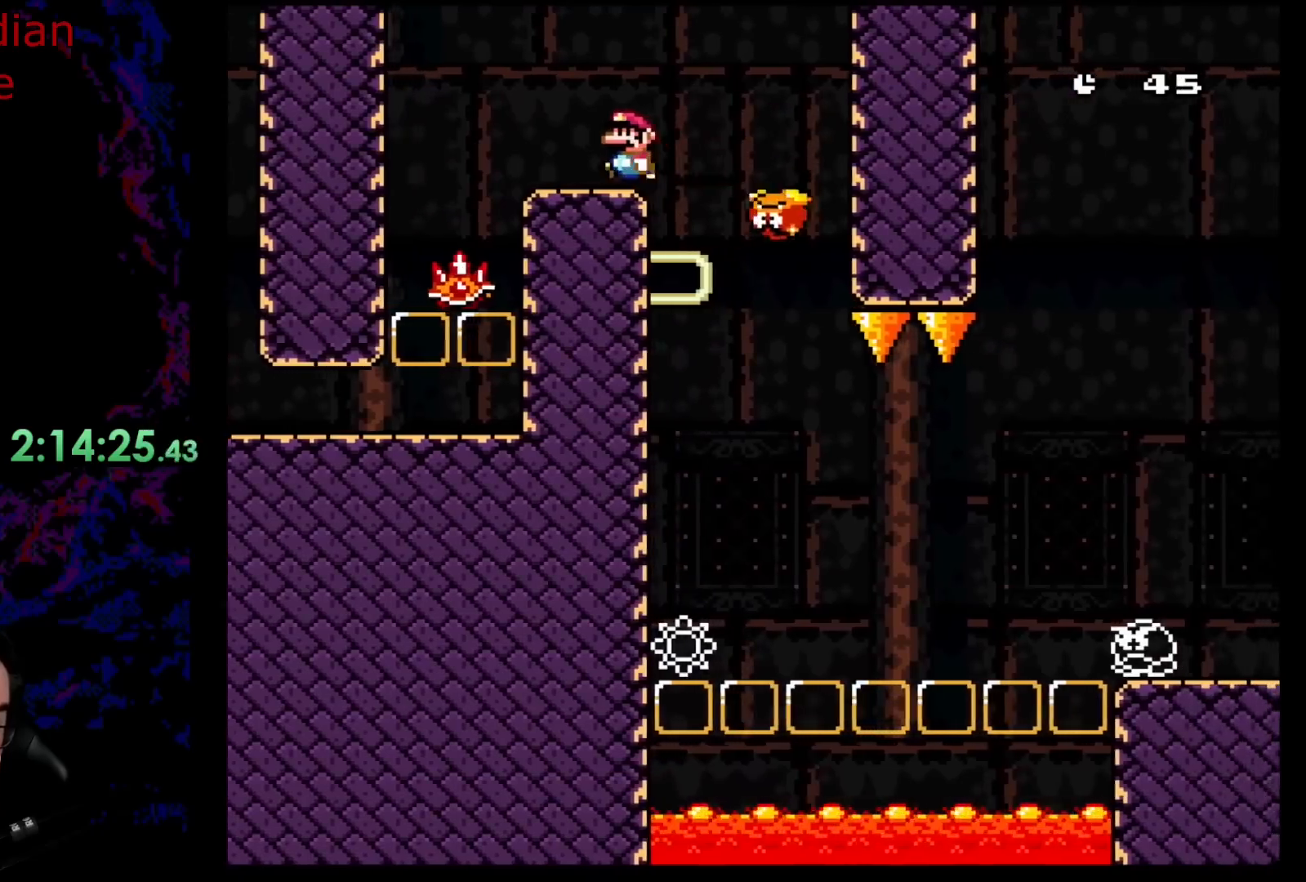
{"buttons": ["X"], "events": [[167, "Y", "up"], [250, "X", "down"]]}
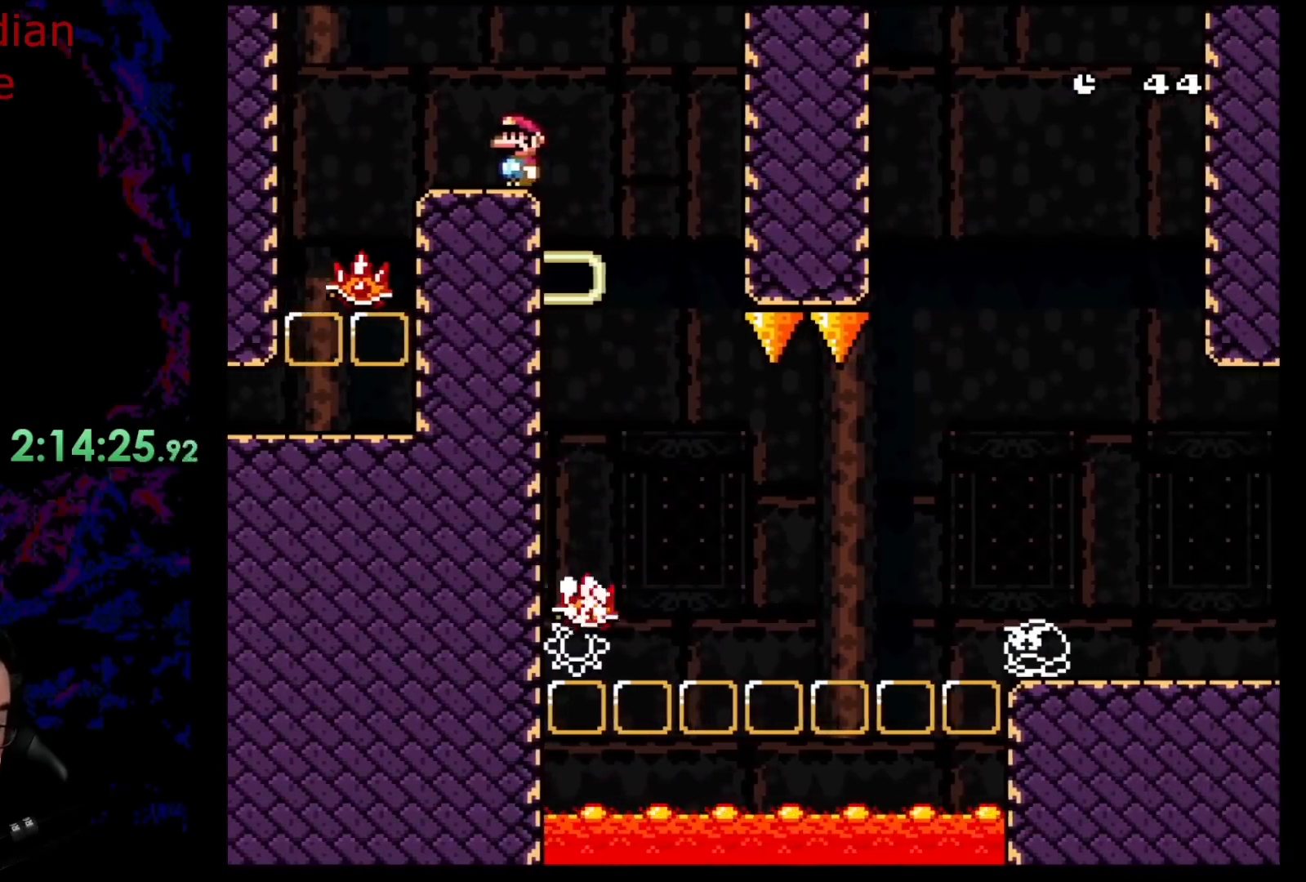
{"buttons": ["DPAD_LEFT"], "events": [[33, "DPAD_RIGHT", "down"], [117, "A", "down"], [233, "A", "up"], [333, "A", "down"], [450, "A", "up"], [467, "DPAD_LEFT", "down"], [467, "DPAD_RIGHT", "up"], [483, "X", "up"]]}
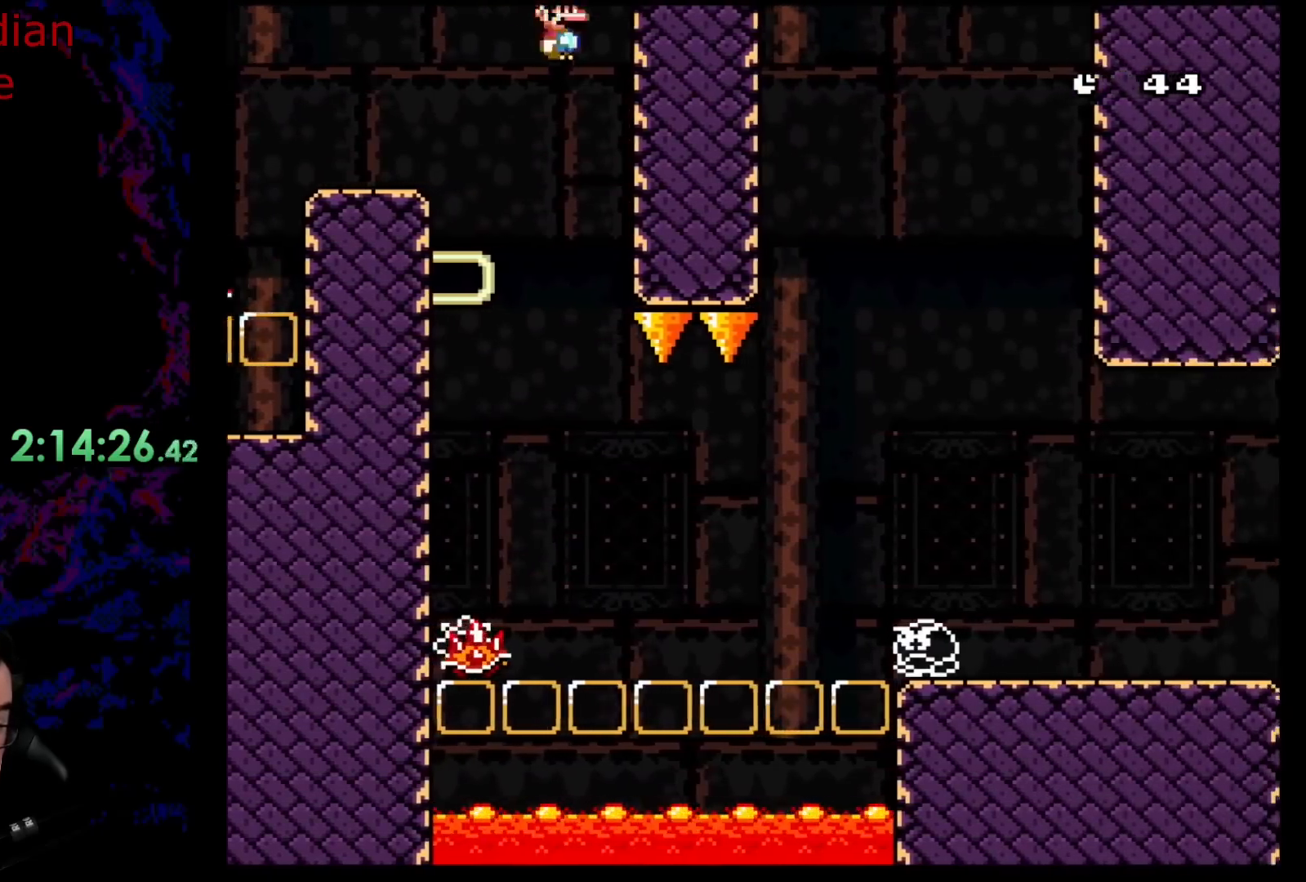
{"buttons": ["X", "DPAD_RIGHT"], "events": [[17, "X", "down"], [133, "DPAD_LEFT", "up"], [317, "DPAD_LEFT", "down"], [417, "DPAD_LEFT", "up"], [450, "DPAD_RIGHT", "down"]]}
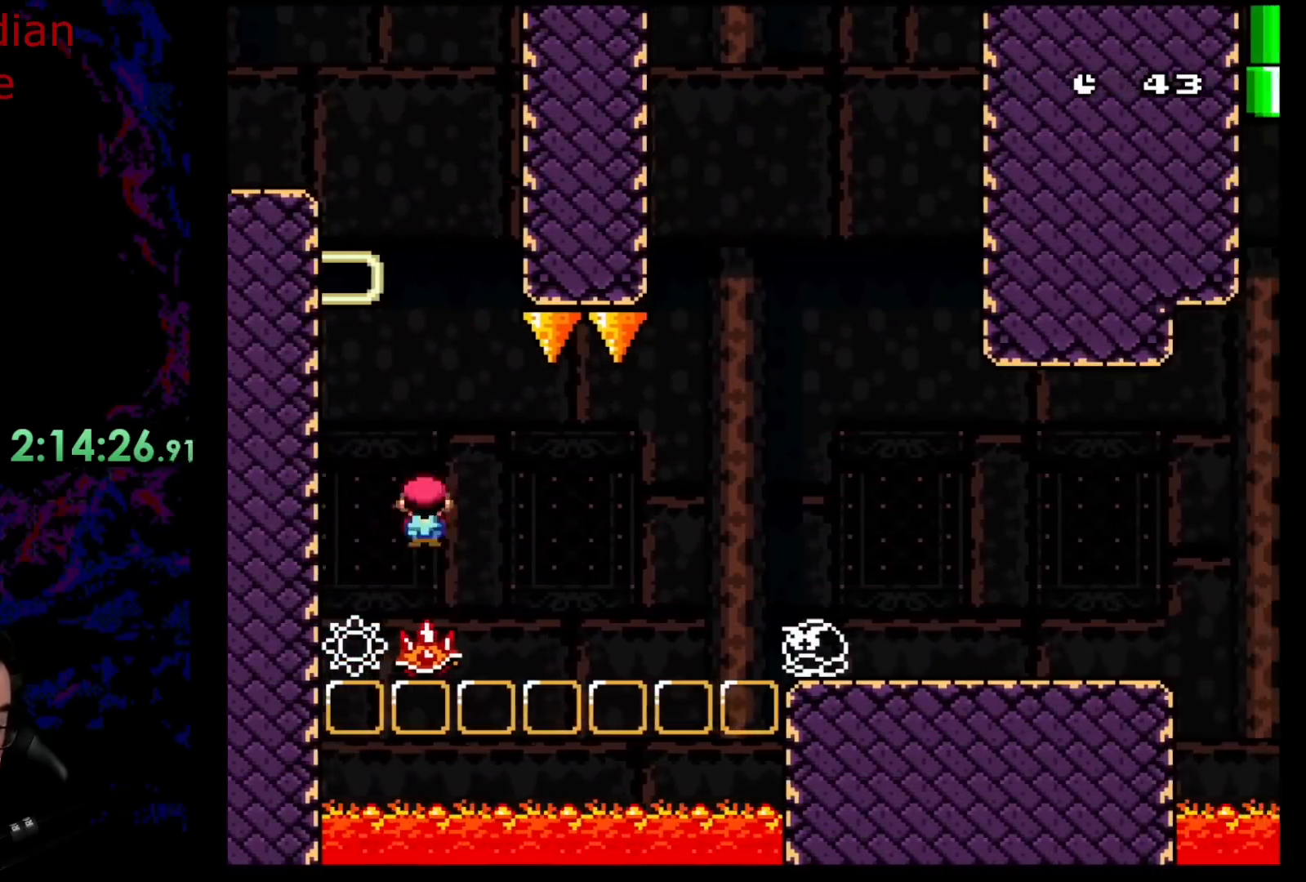
{"buttons": ["X"], "events": [[117, "DPAD_RIGHT", "up"]]}
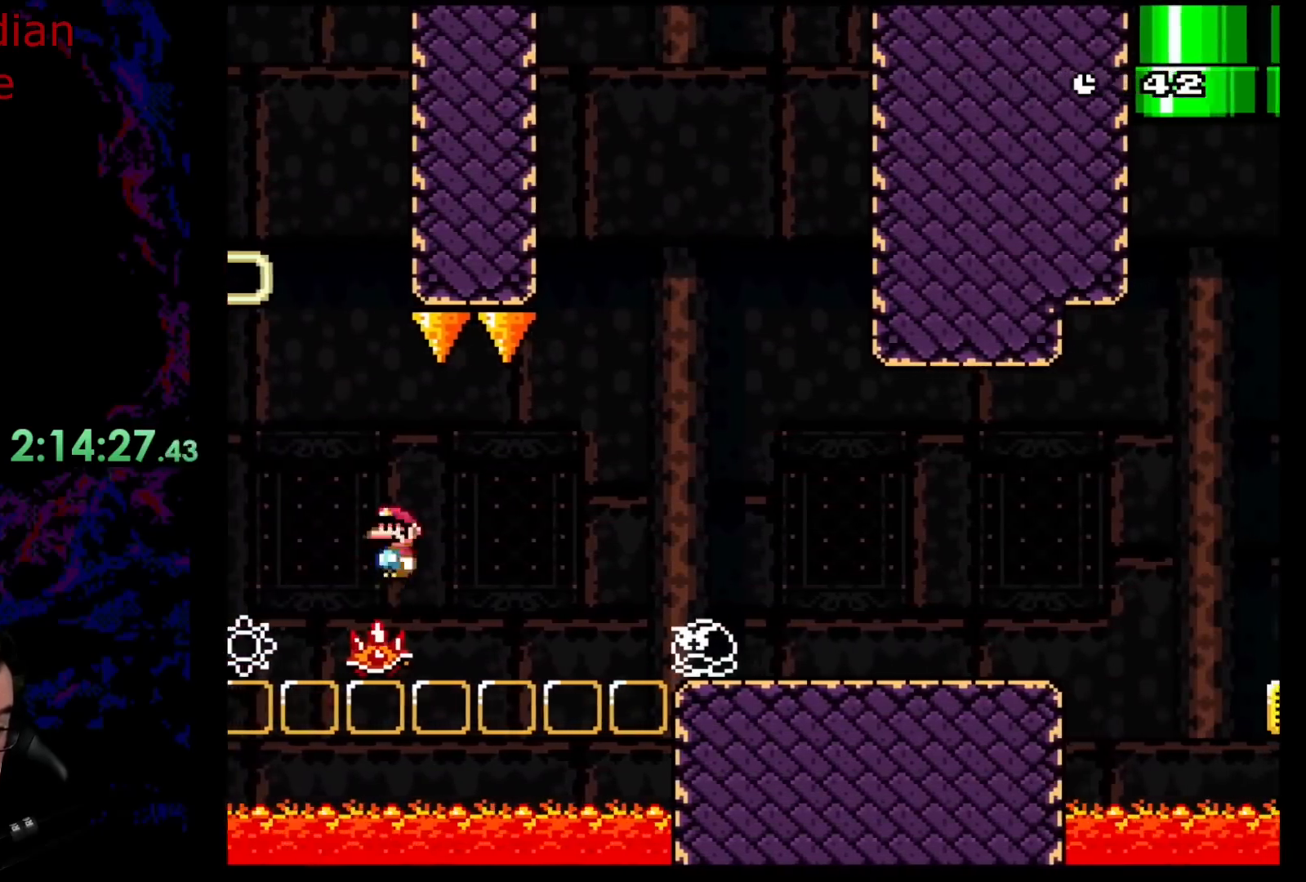
{"buttons": ["A", "X", "DPAD_RIGHT"], "events": [[100, "A", "down"], [100, "DPAD_RIGHT", "down"], [233, "A", "up"], [367, "A", "down"]]}
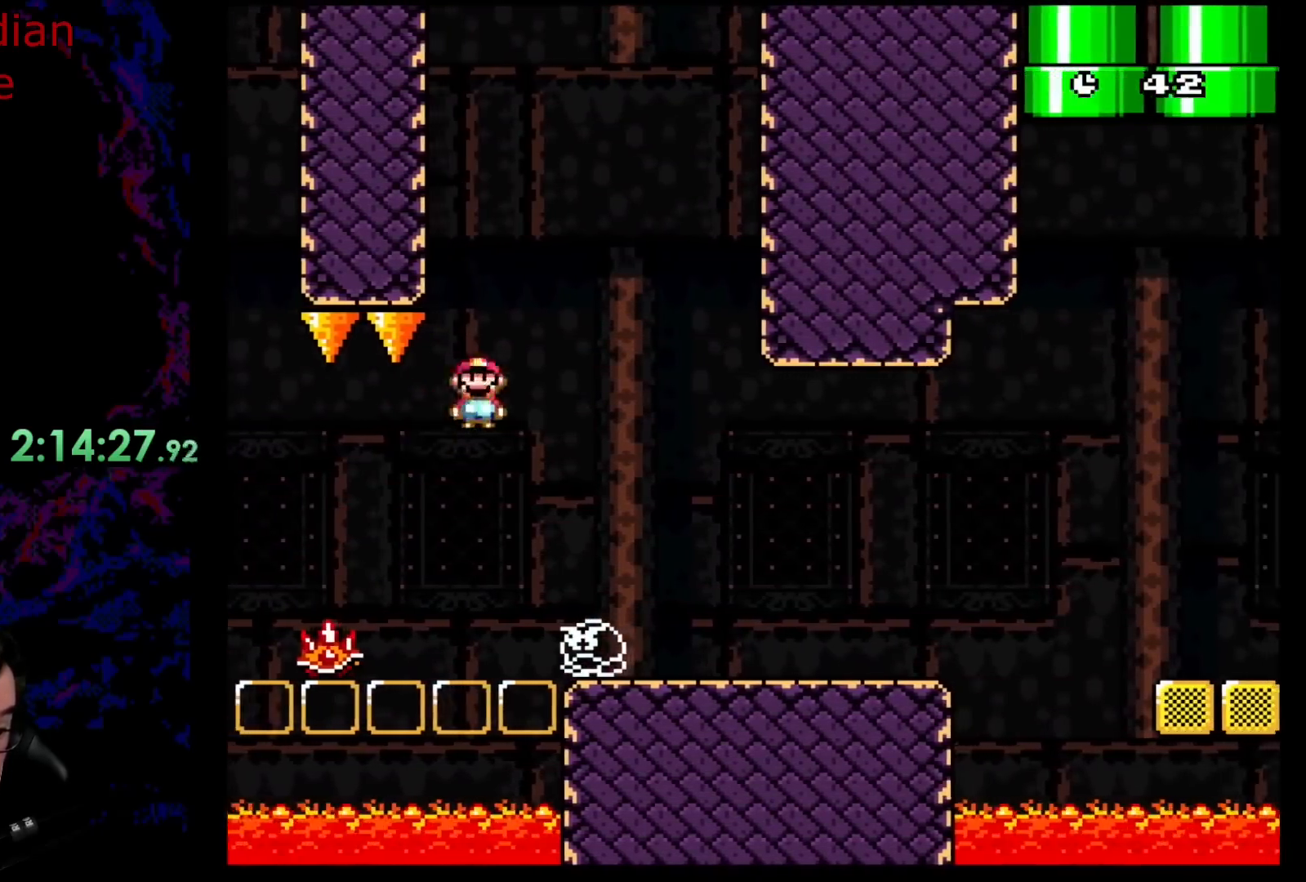
{"buttons": ["Y", "DPAD_LEFT"], "events": [[83, "A", "up"], [167, "X", "up"], [217, "Y", "down"], [417, "DPAD_DOWN", "down"], [450, "DPAD_DOWN", "up"], [450, "DPAD_LEFT", "down"], [450, "DPAD_RIGHT", "up"]]}
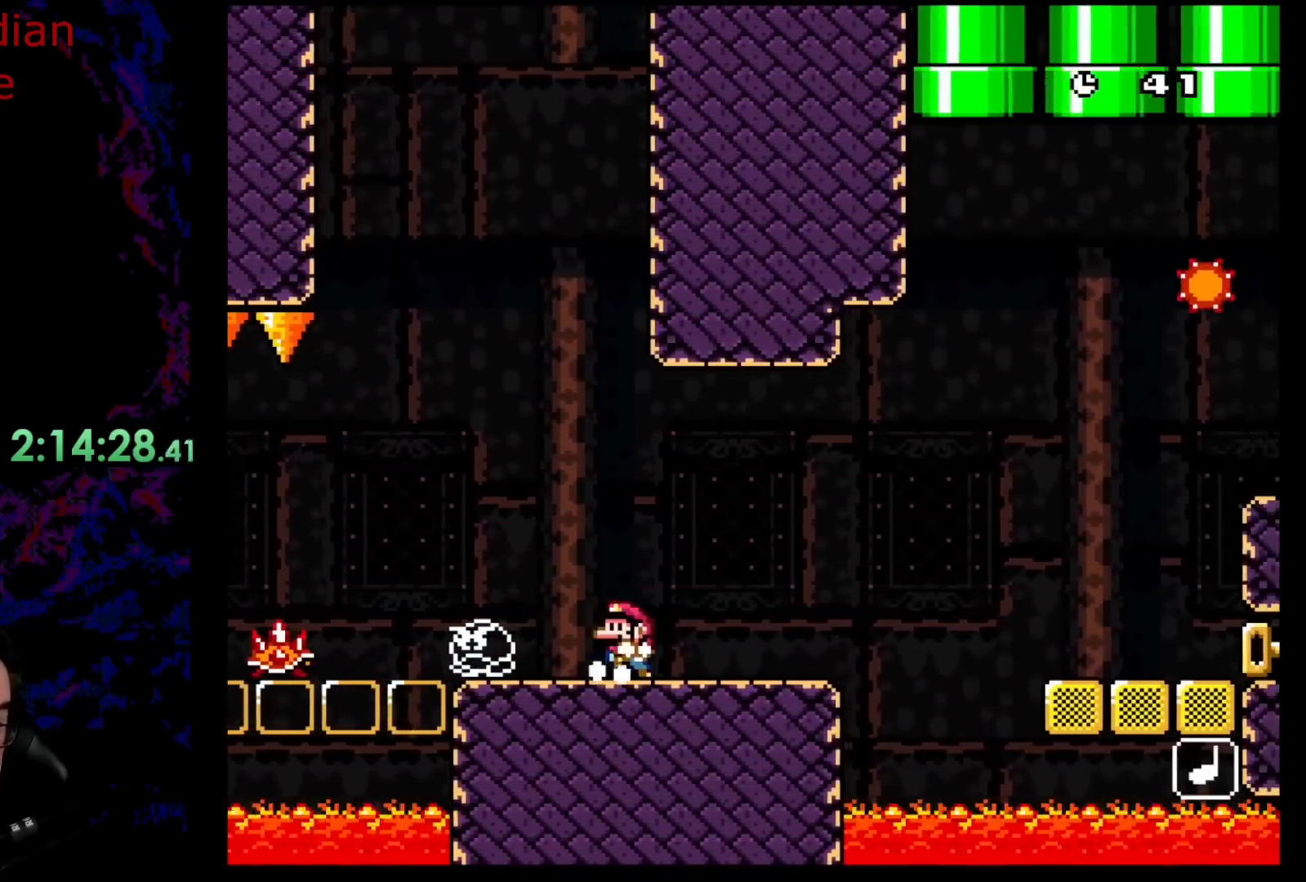
{"buttons": ["Y"], "events": [[83, "DPAD_LEFT", "up"]]}
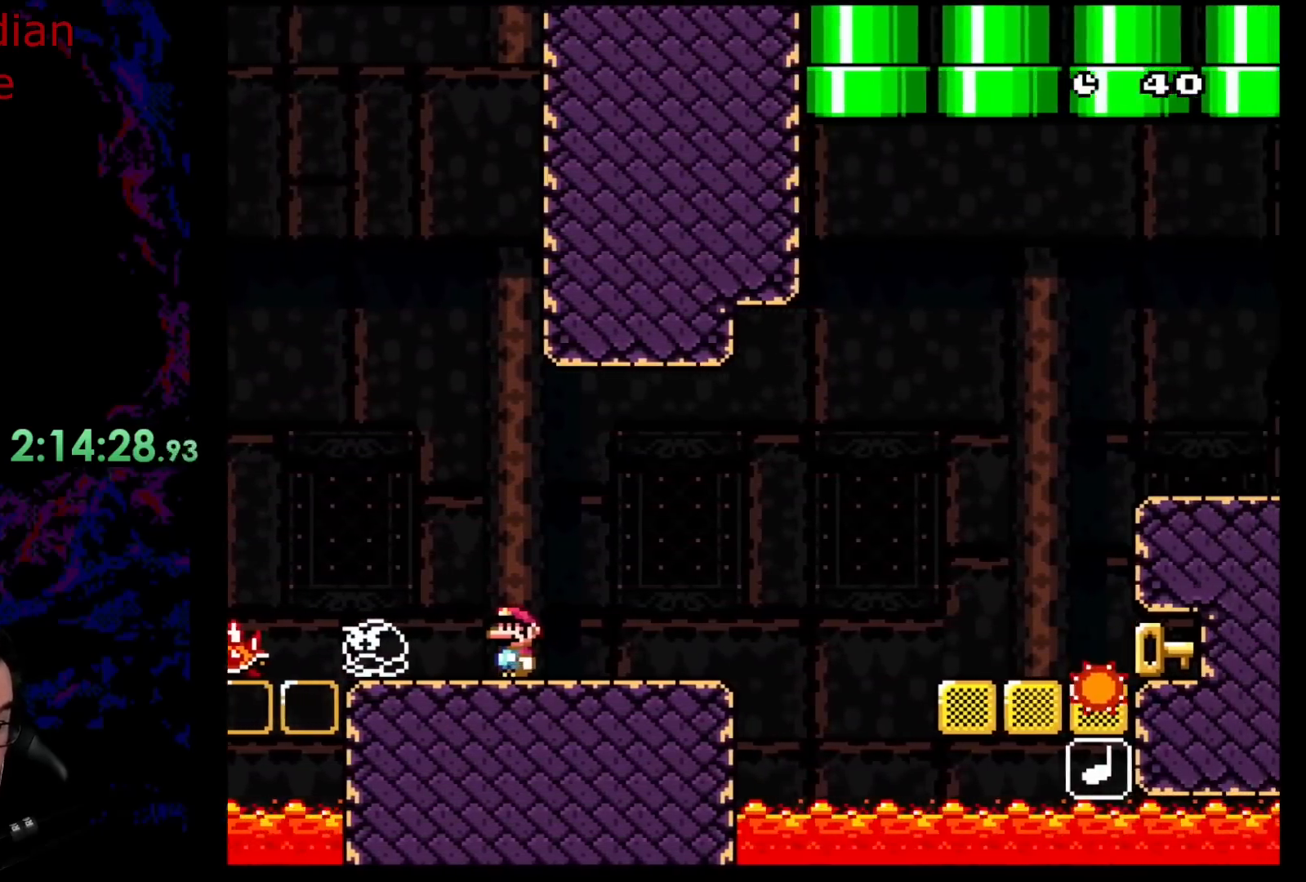
{"buttons": [], "events": [[233, "Y", "up"]]}
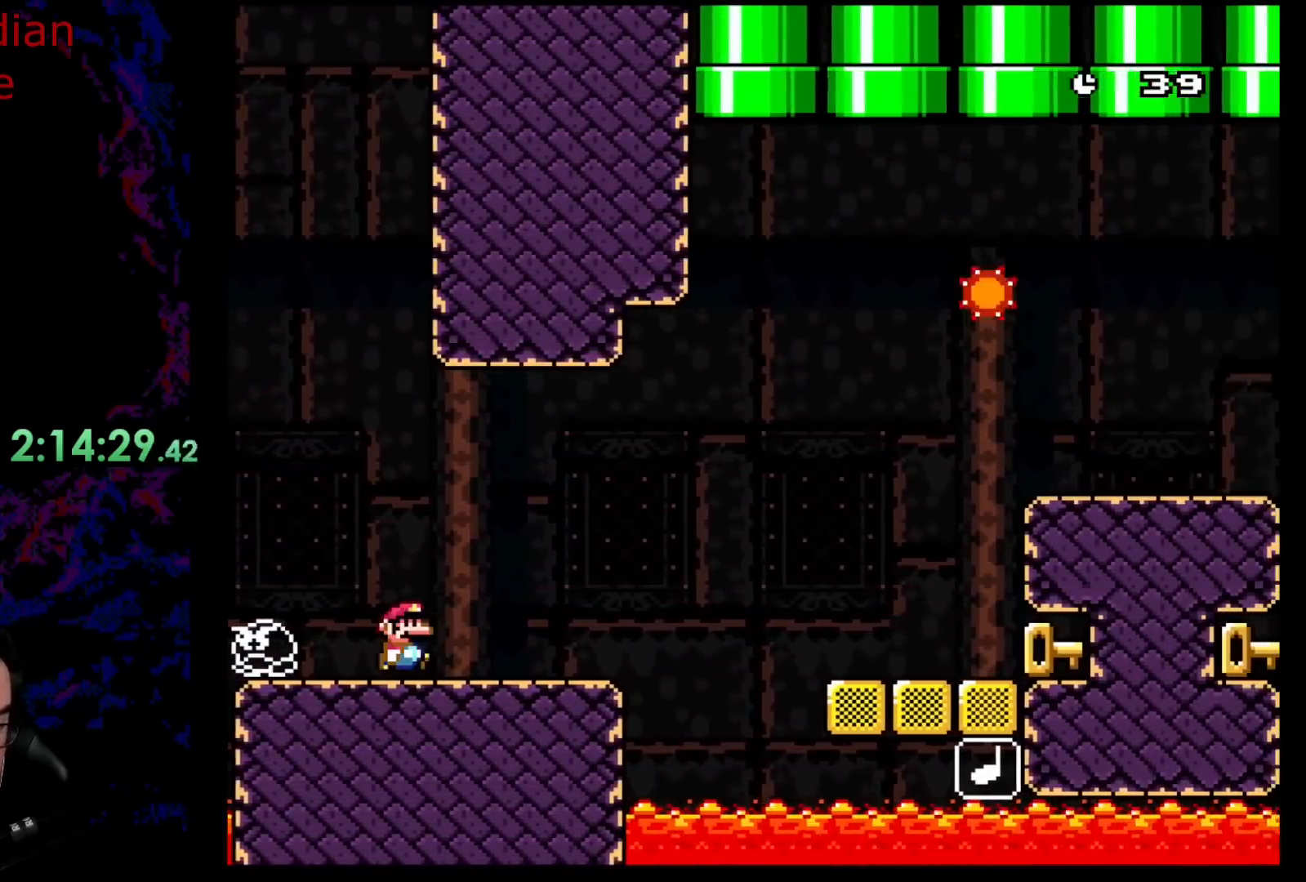
{"buttons": ["Y", "DPAD_RIGHT"], "events": [[33, "DPAD_RIGHT", "down"], [50, "Y", "down"], [217, "Y", "up"], [267, "Y", "down"], [367, "B", "down"], [483, "B", "up"]]}
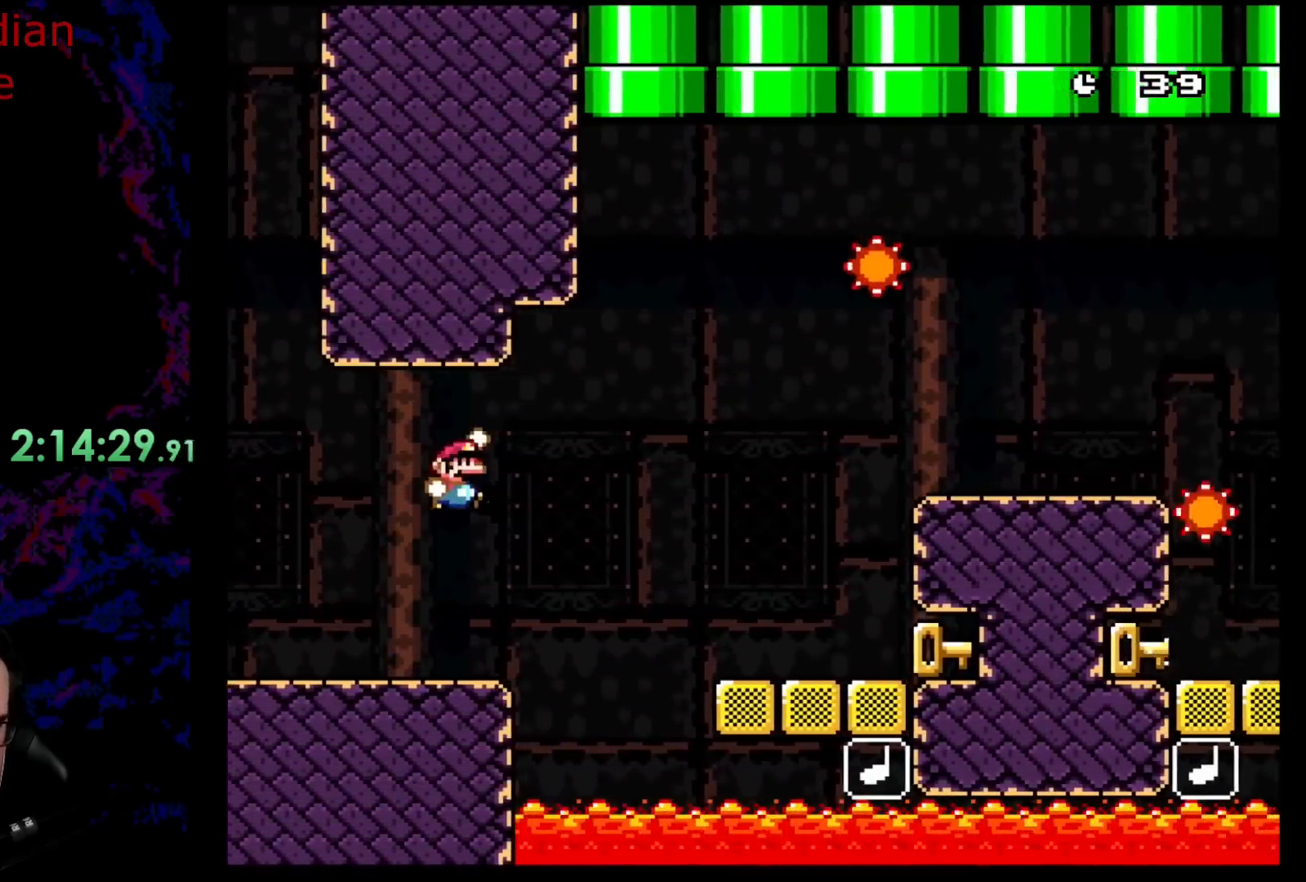
{"buttons": ["Y", "DPAD_LEFT"], "events": [[83, "B", "down"], [250, "B", "up"], [417, "DPAD_DOWN", "down"], [417, "DPAD_LEFT", "down"], [417, "DPAD_RIGHT", "up"], [450, "DPAD_DOWN", "up"]]}
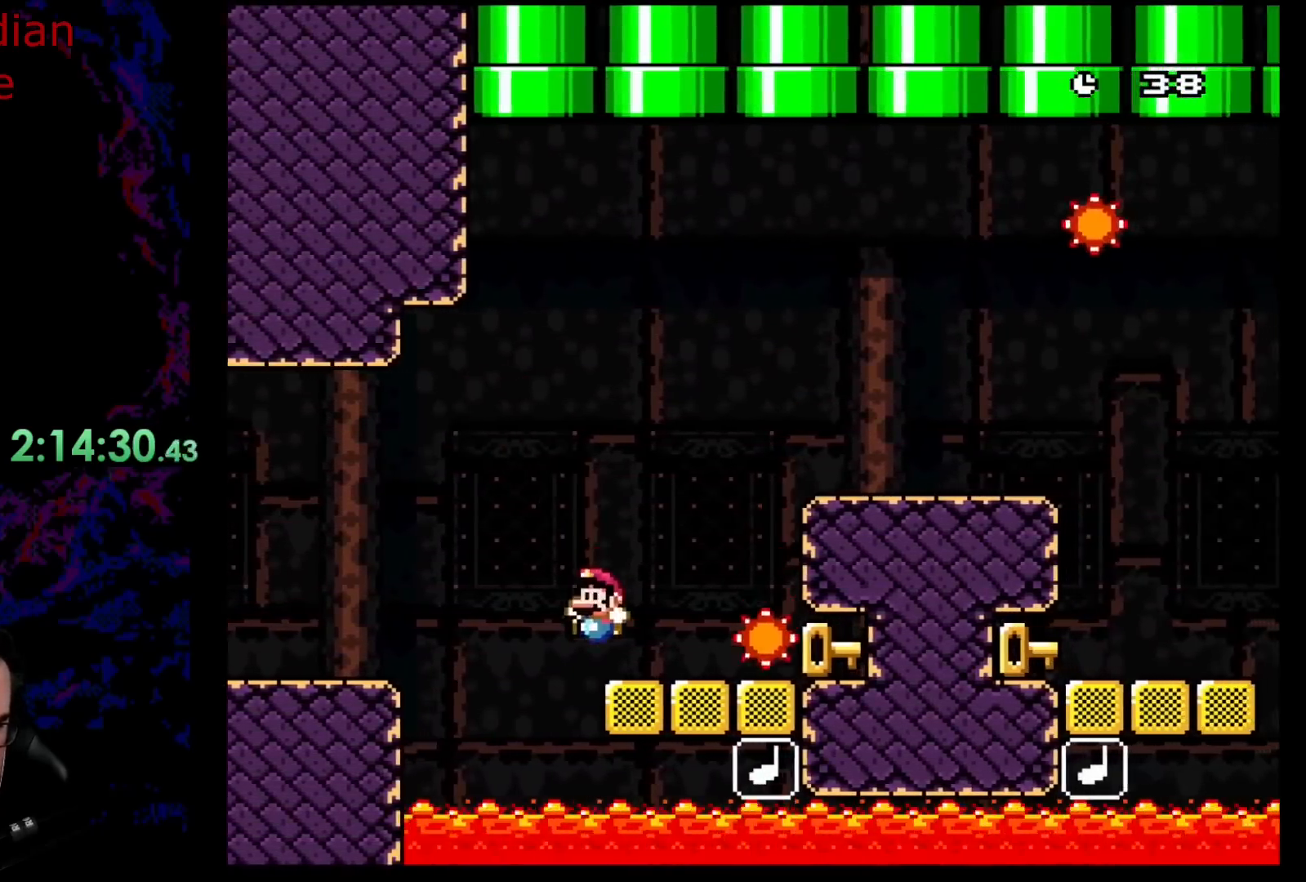
{"buttons": ["Y", "DPAD_RIGHT"], "events": [[50, "DPAD_LEFT", "up"], [117, "DPAD_RIGHT", "down"]]}
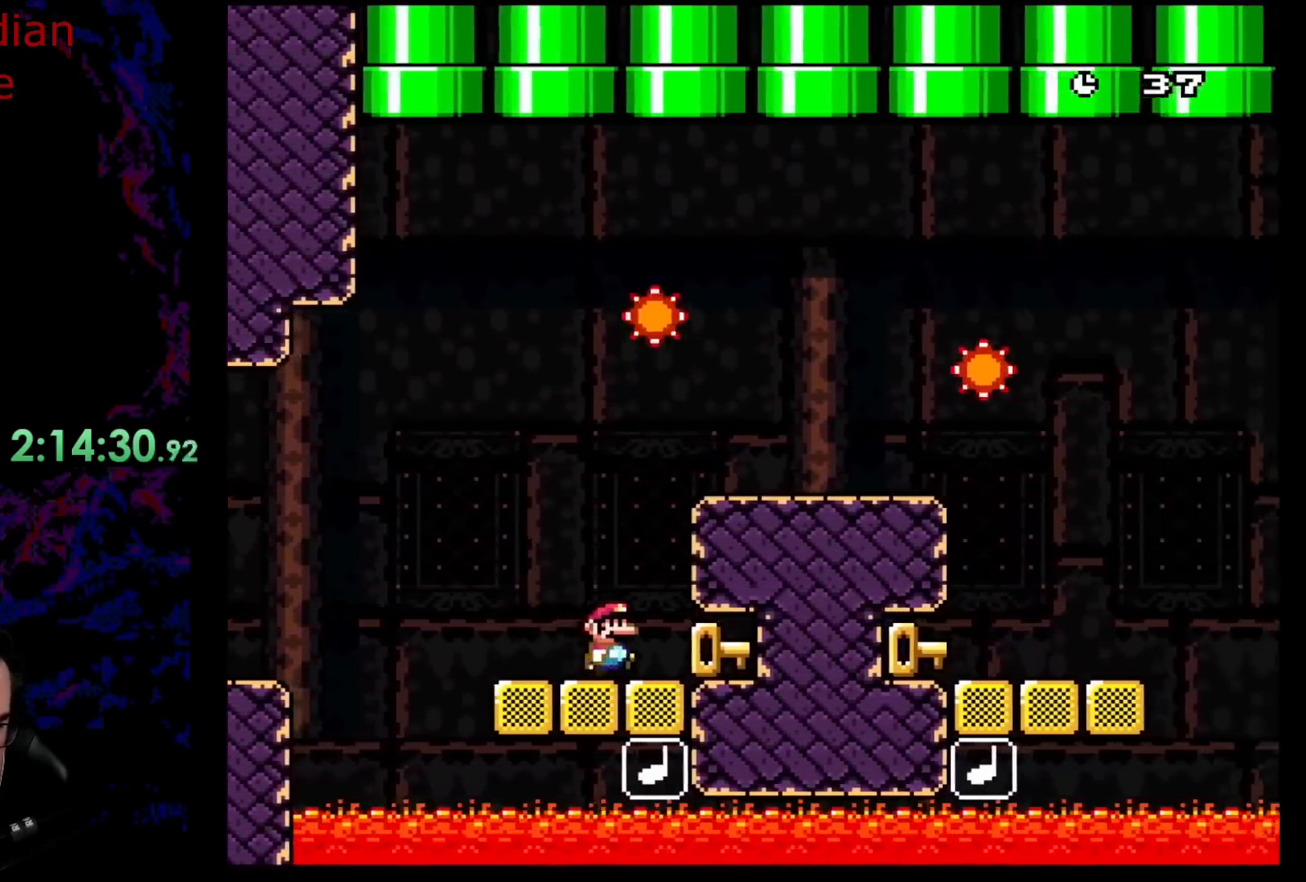
{"buttons": ["B", "Y", "DPAD_RIGHT"], "events": [[133, "DPAD_LEFT", "down"], [133, "DPAD_RIGHT", "up"], [400, "DPAD_LEFT", "up"], [417, "B", "down"], [417, "DPAD_RIGHT", "down"]]}